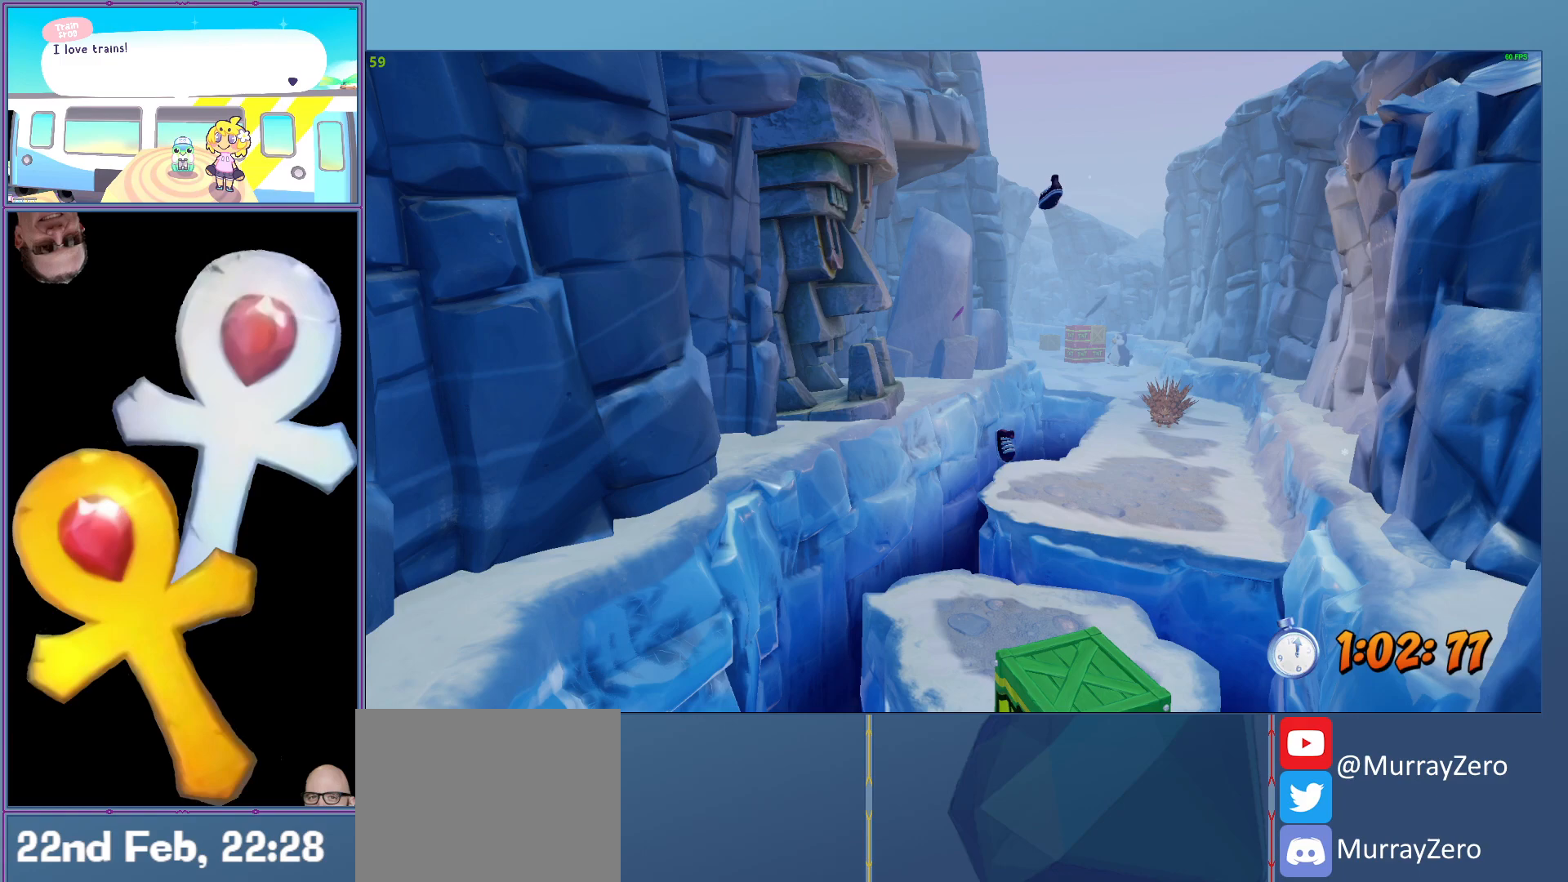
Gameplay with a controller (Xbox layout); each line is a JSON object with the inputs held at the frame after it. "events" lists button and stick changes between this image and that frame as [ms after this image, input, new state], when the widget could be followed in between. Not read: right_stick.
{"buttons": [], "left_stick": "center", "events": []}
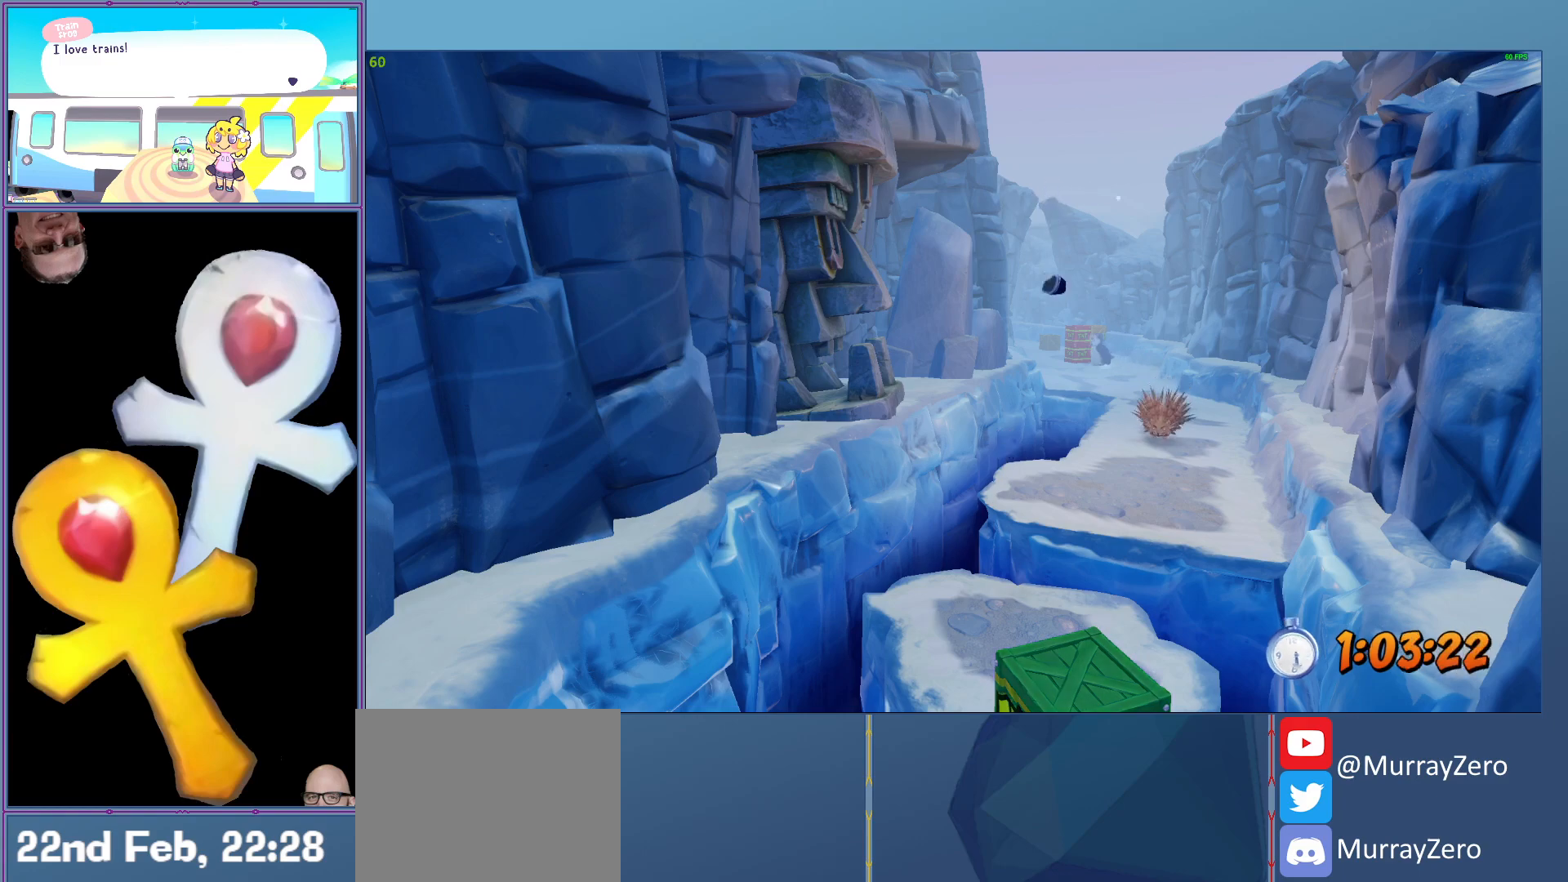
{"buttons": [], "left_stick": "center", "events": []}
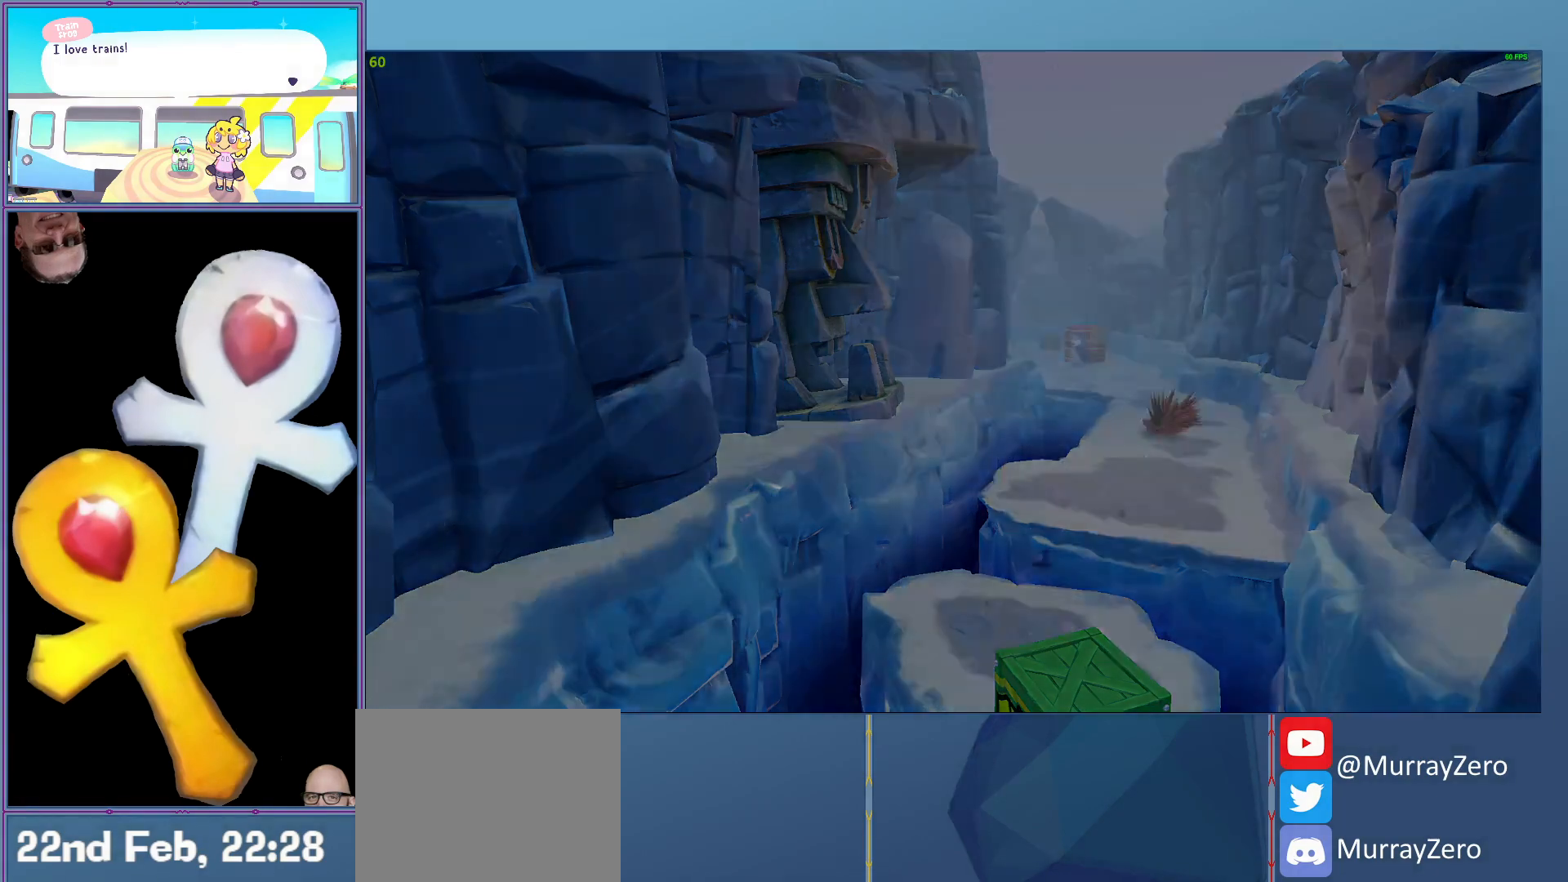
{"buttons": [], "left_stick": "center", "events": []}
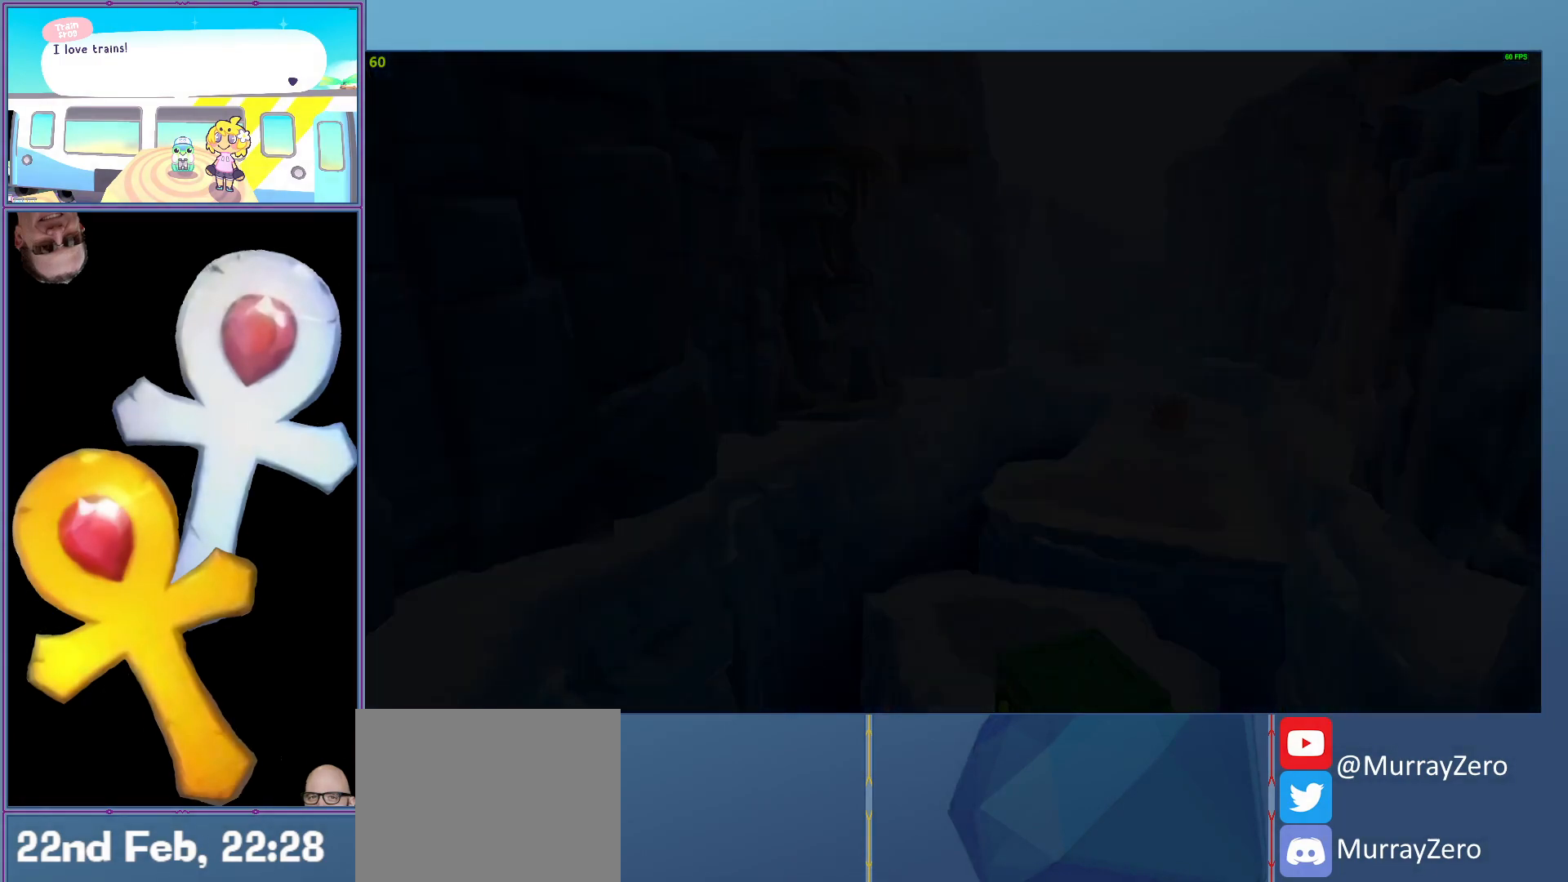
{"buttons": ["L2"], "left_stick": "center", "events": [[480, "L2", "down"]]}
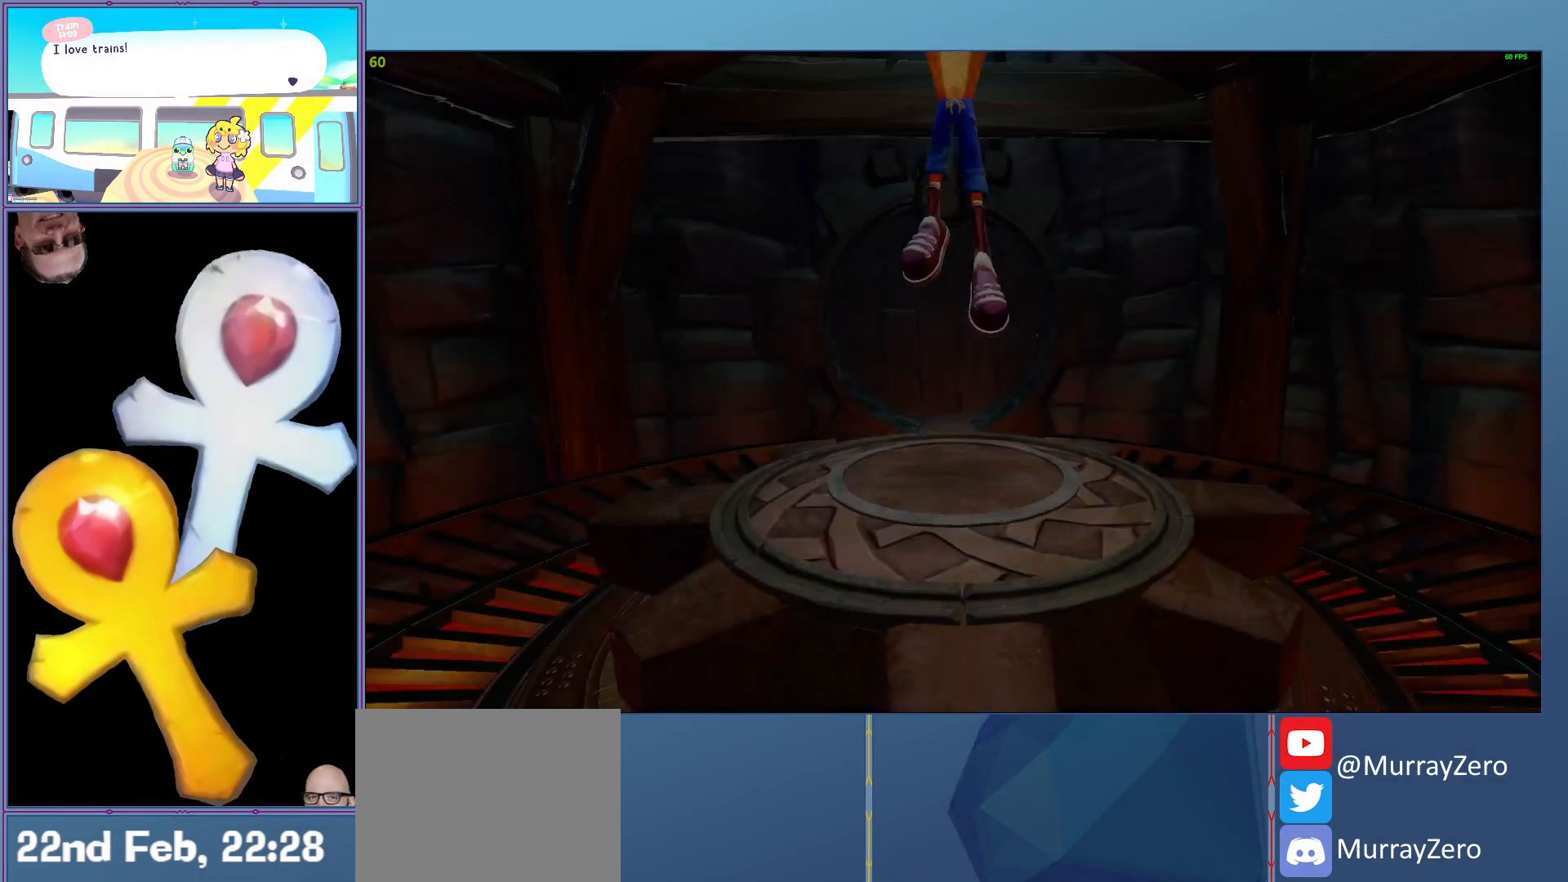
{"buttons": ["L2"], "left_stick": "up", "events": [[360, "left_stick", "up"]]}
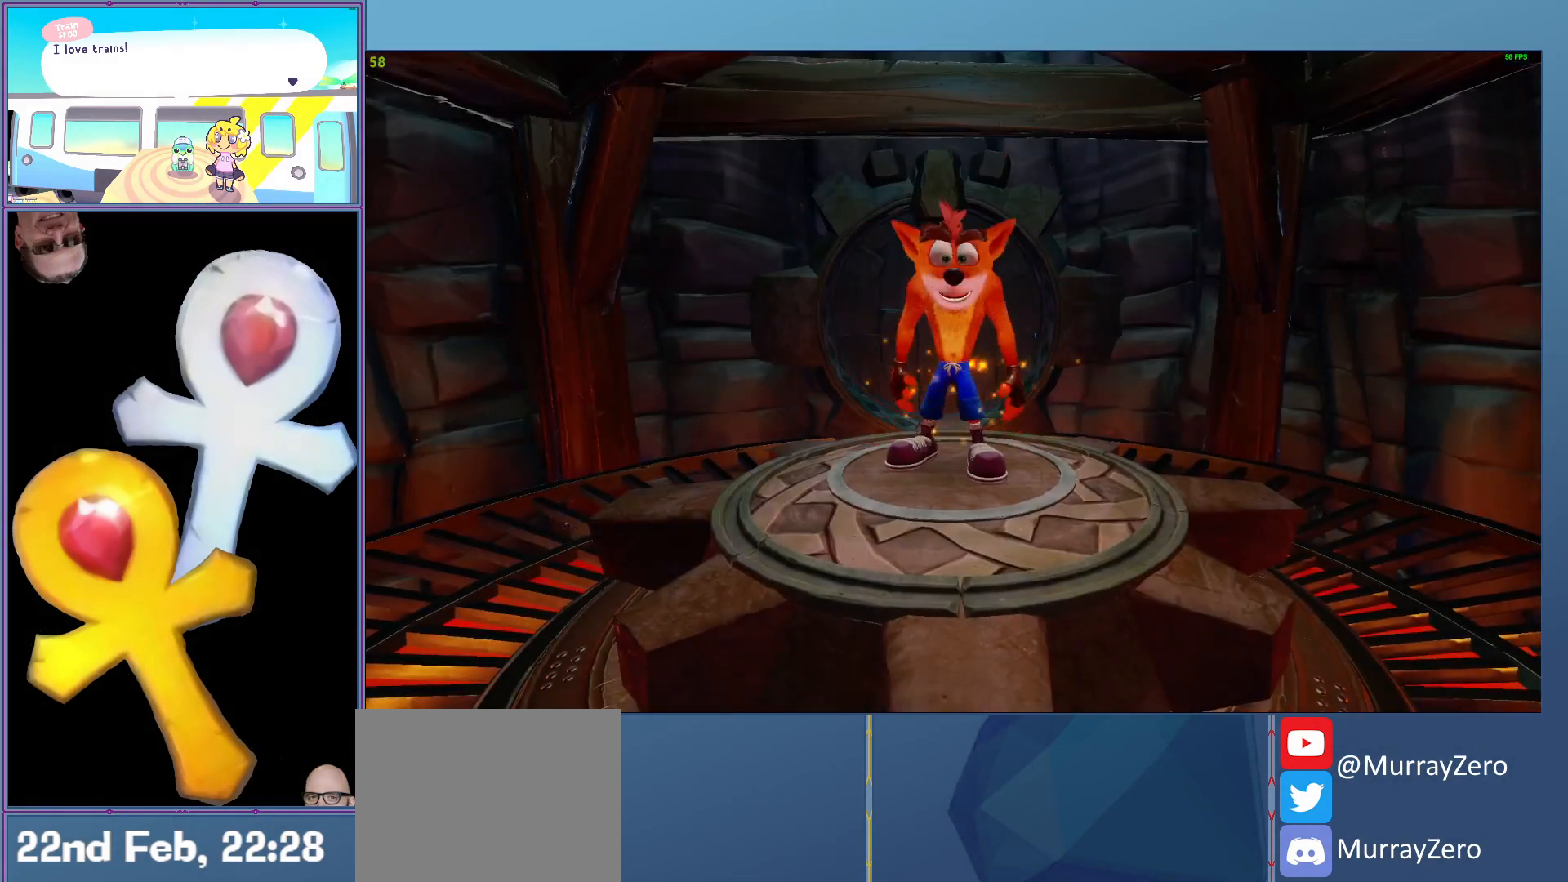
{"buttons": ["L2"], "left_stick": "up", "events": []}
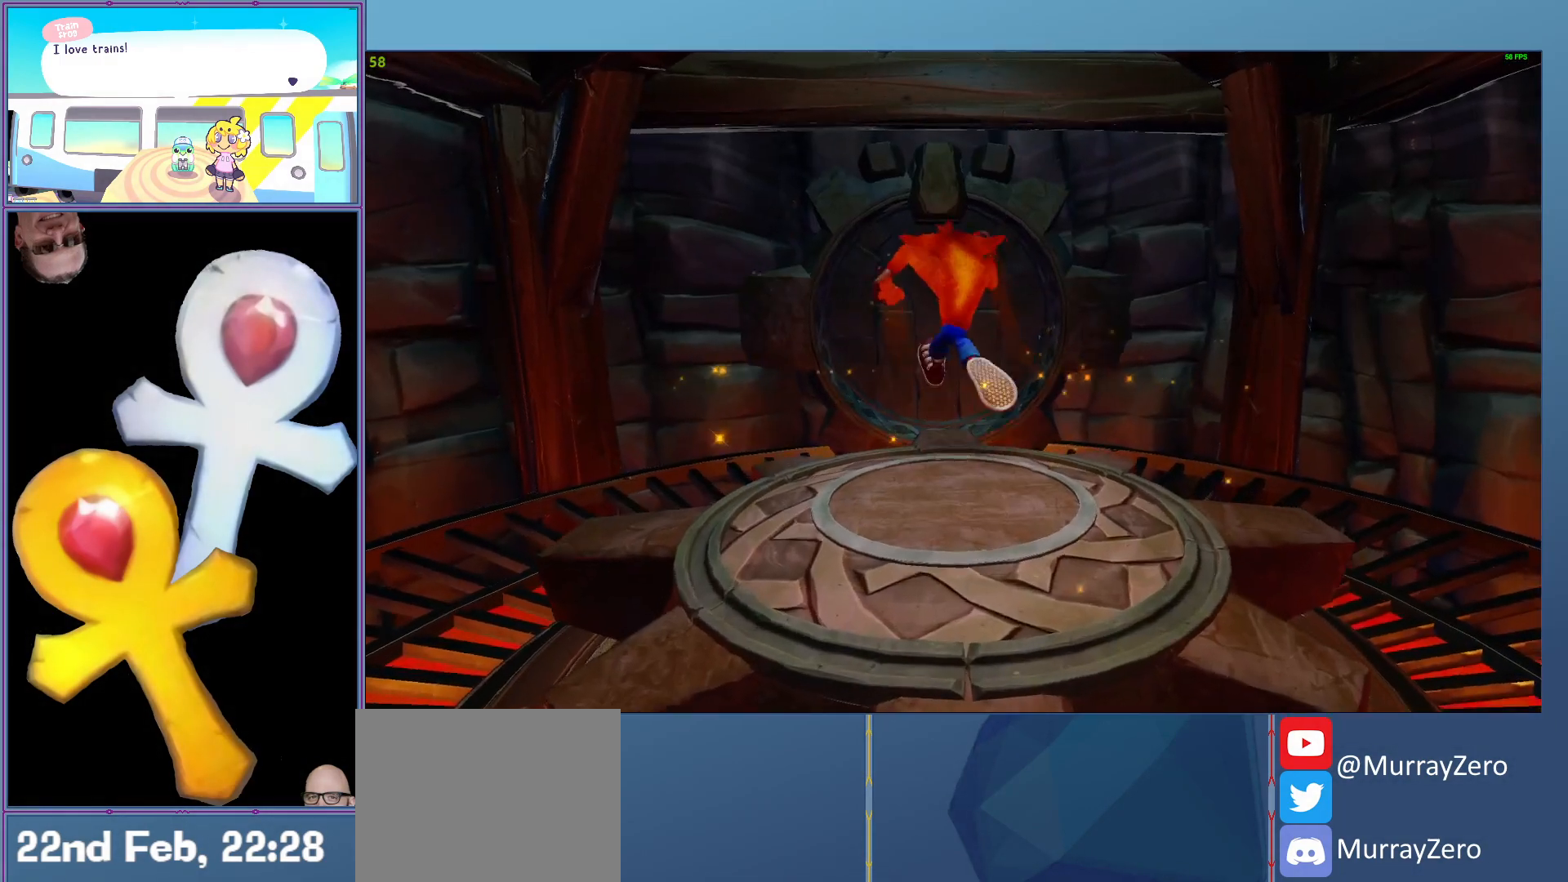
{"buttons": ["L2"], "left_stick": "up", "events": []}
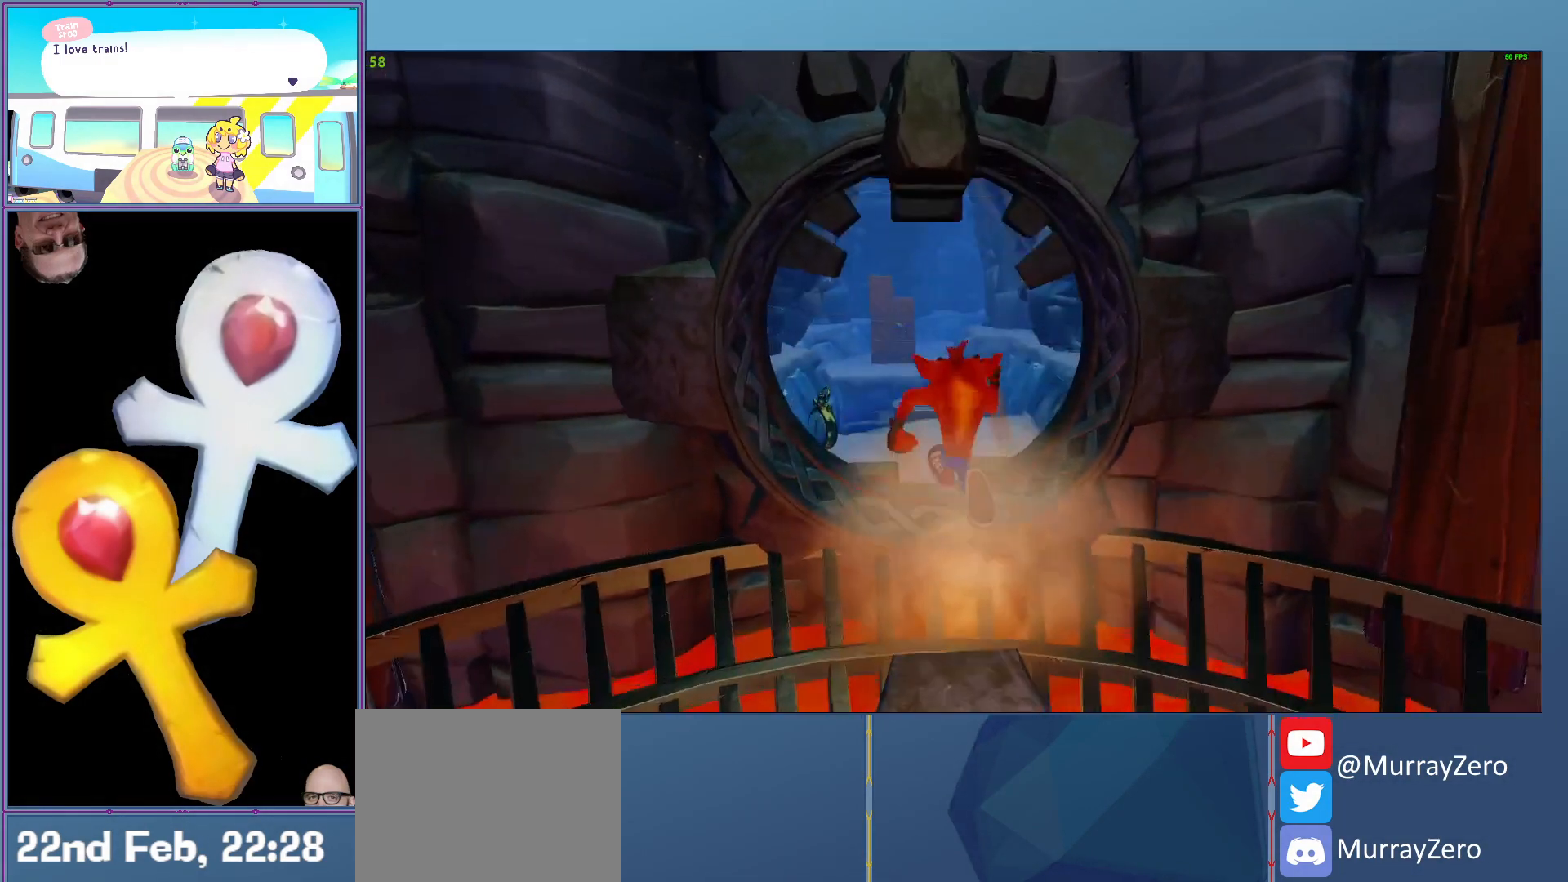
{"buttons": ["L2"], "left_stick": "up-left", "events": [[160, "left_stick", "up-left"]]}
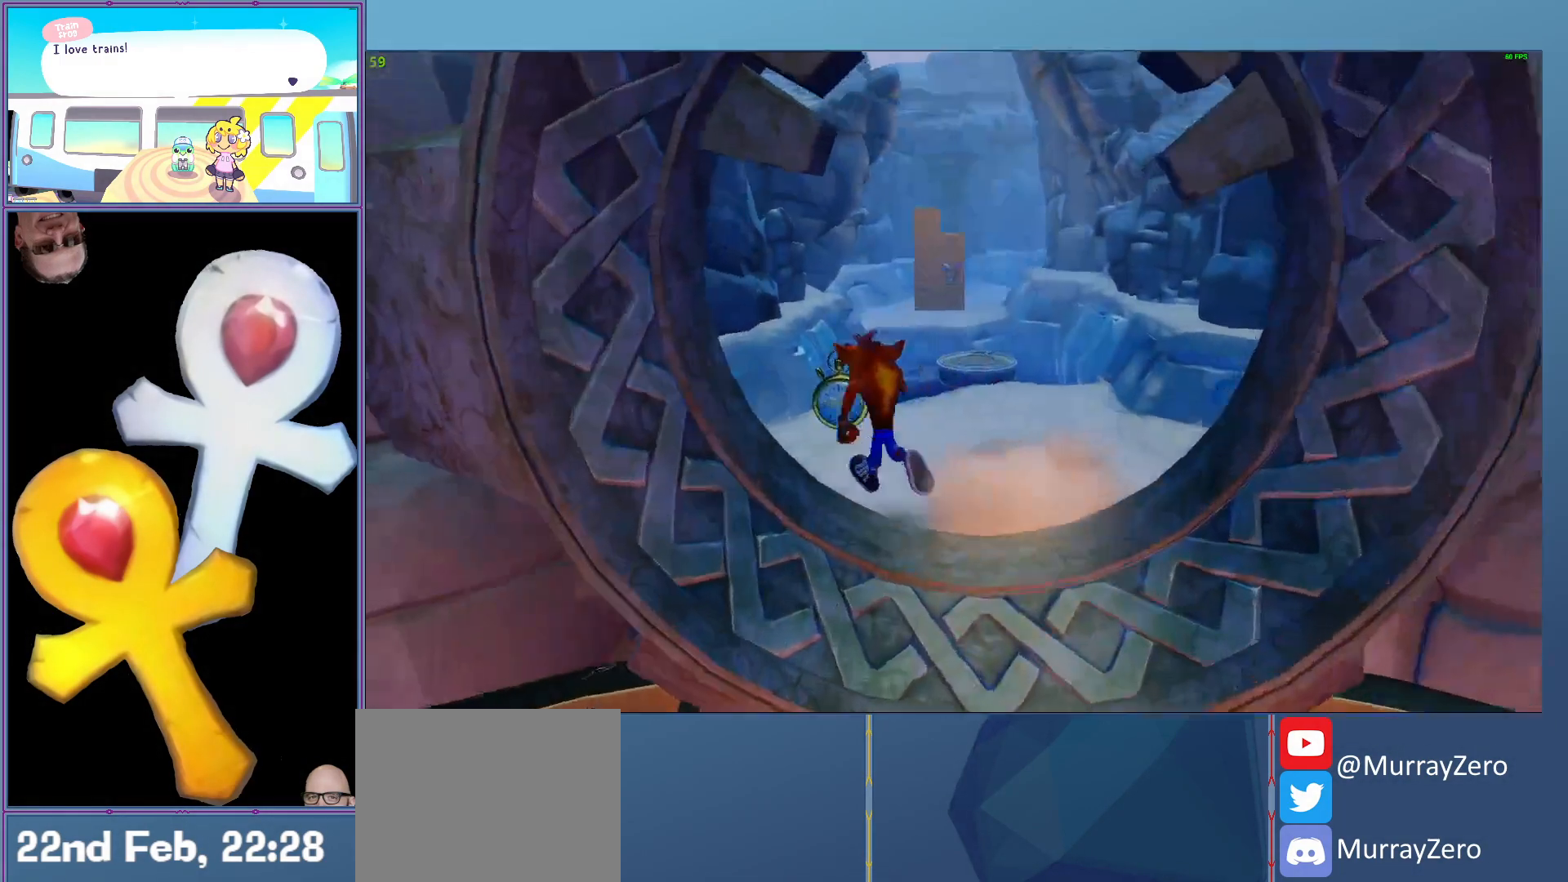
{"buttons": ["L2"], "left_stick": "up-right", "events": [[60, "left_stick", "up"], [140, "R1", "down"], [340, "A", "down"], [380, "left_stick", "up-right"], [440, "R1", "up"], [460, "A", "up"]]}
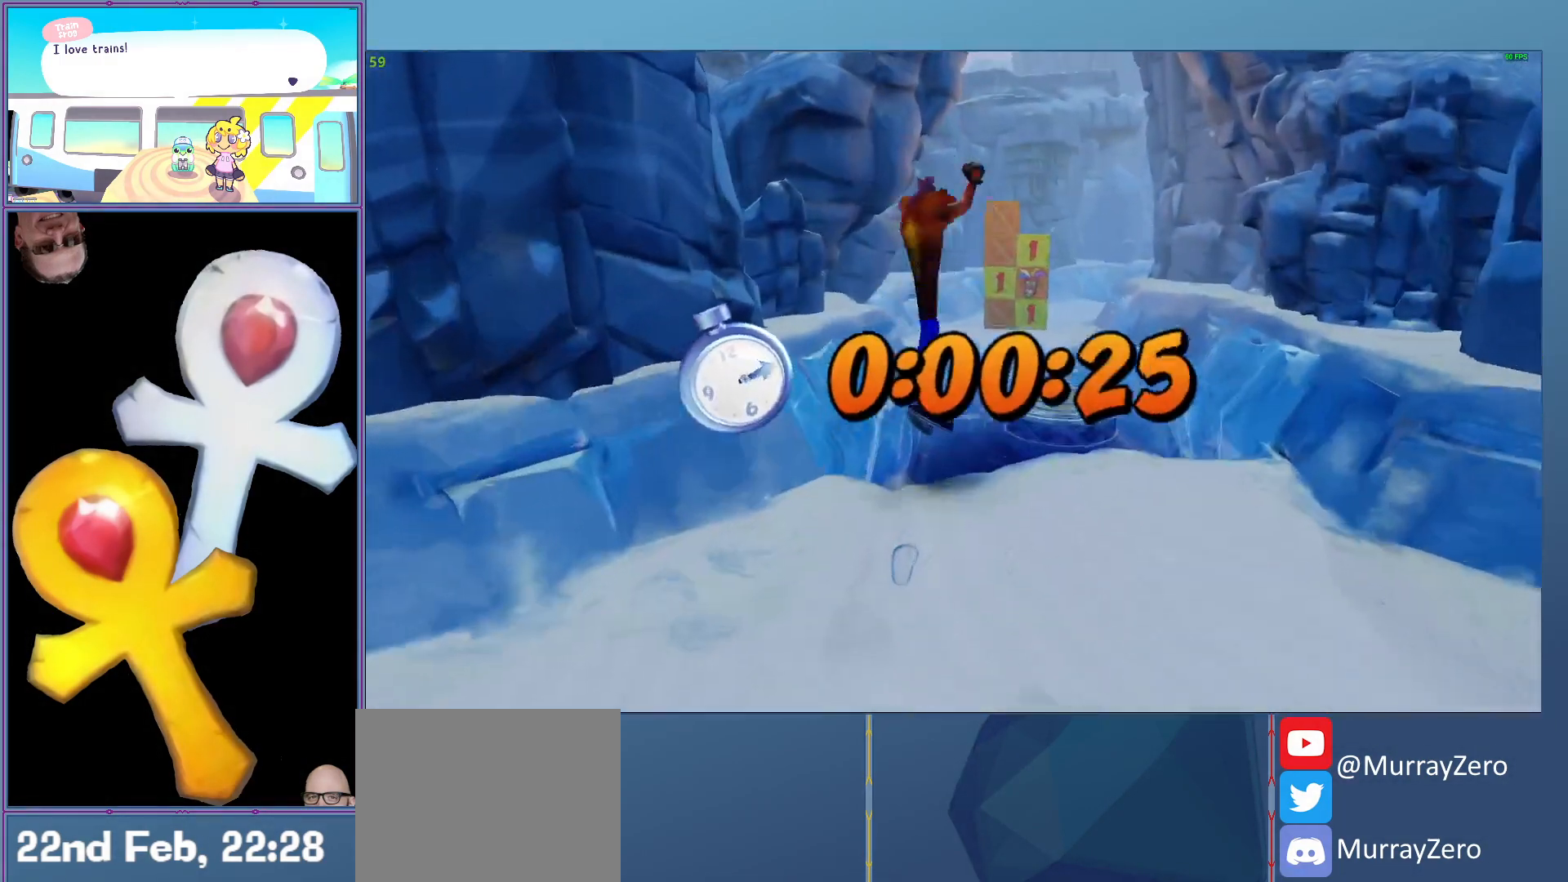
{"buttons": ["L2"], "left_stick": "up", "events": [[200, "left_stick", "up"]]}
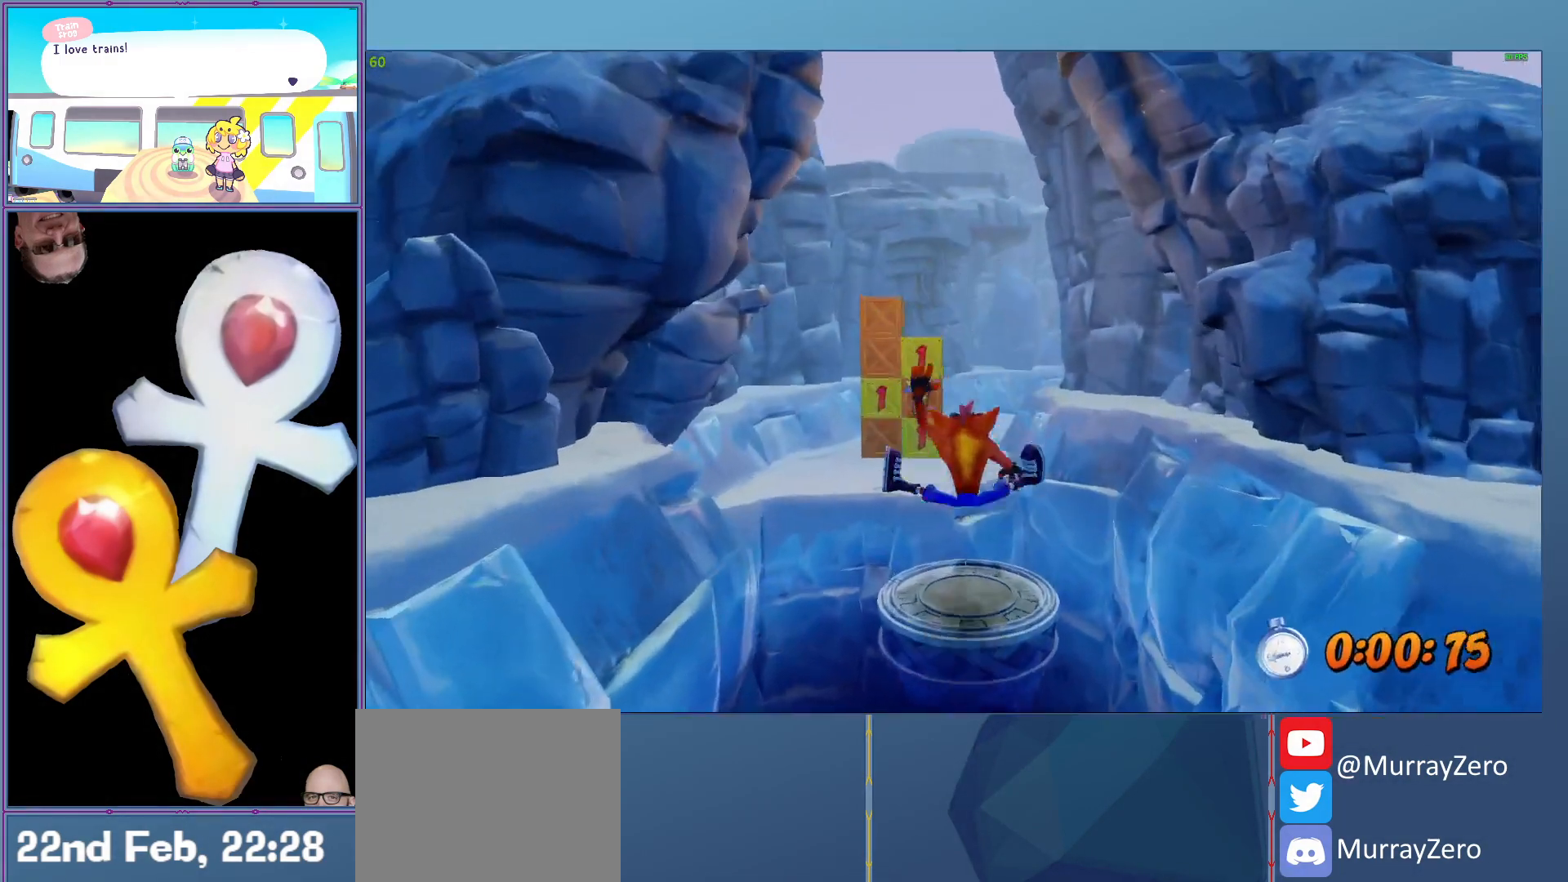
{"buttons": ["L2"], "left_stick": "up", "events": [[40, "R1", "down"], [140, "left_stick", "up-left"], [240, "A", "down"], [360, "left_stick", "up"], [420, "A", "up"], [440, "R1", "up"]]}
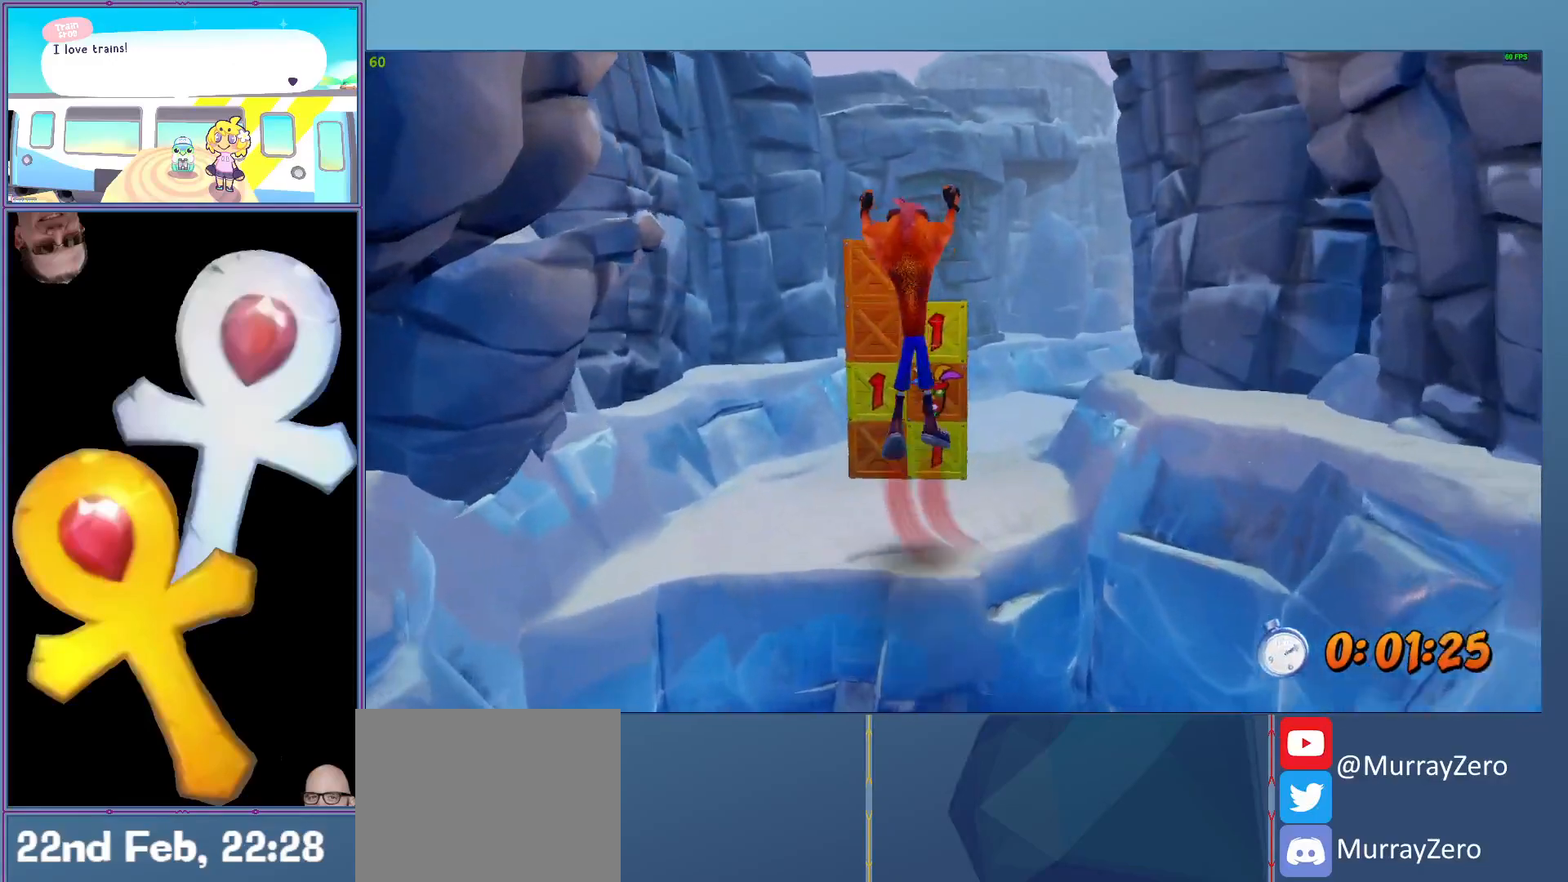
{"buttons": ["L2"], "left_stick": "up-right", "events": [[260, "X", "down"], [420, "left_stick", "up-right"], [480, "X", "up"]]}
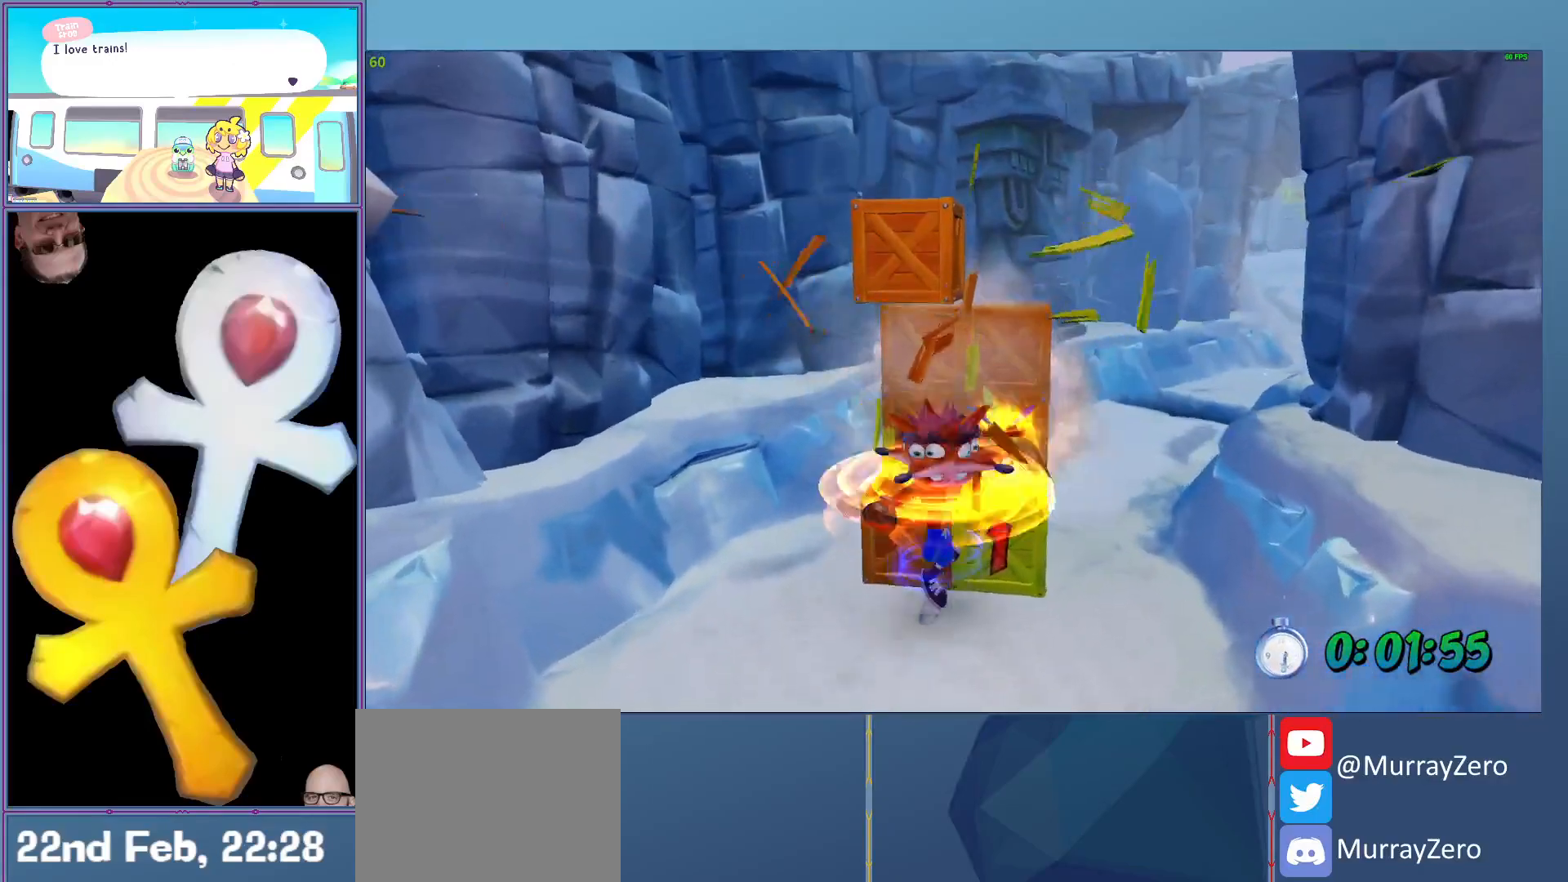
{"buttons": ["L2"], "left_stick": "up-right", "events": []}
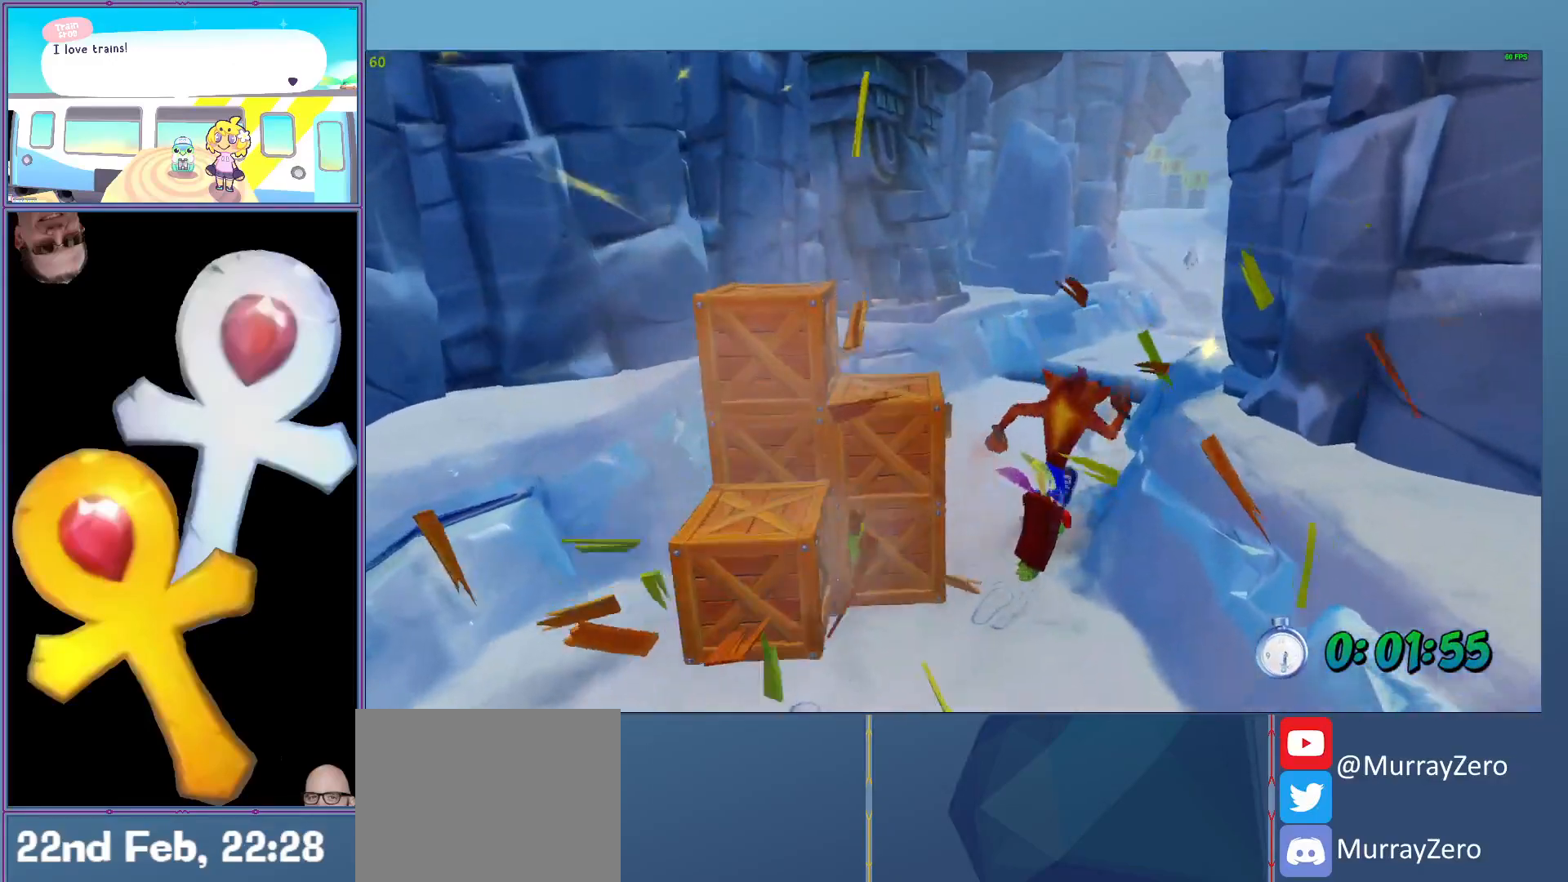
{"buttons": ["L2", "R1"], "left_stick": "up", "events": [[60, "R1", "down"], [340, "A", "down"], [480, "left_stick", "up"], [500, "A", "up"]]}
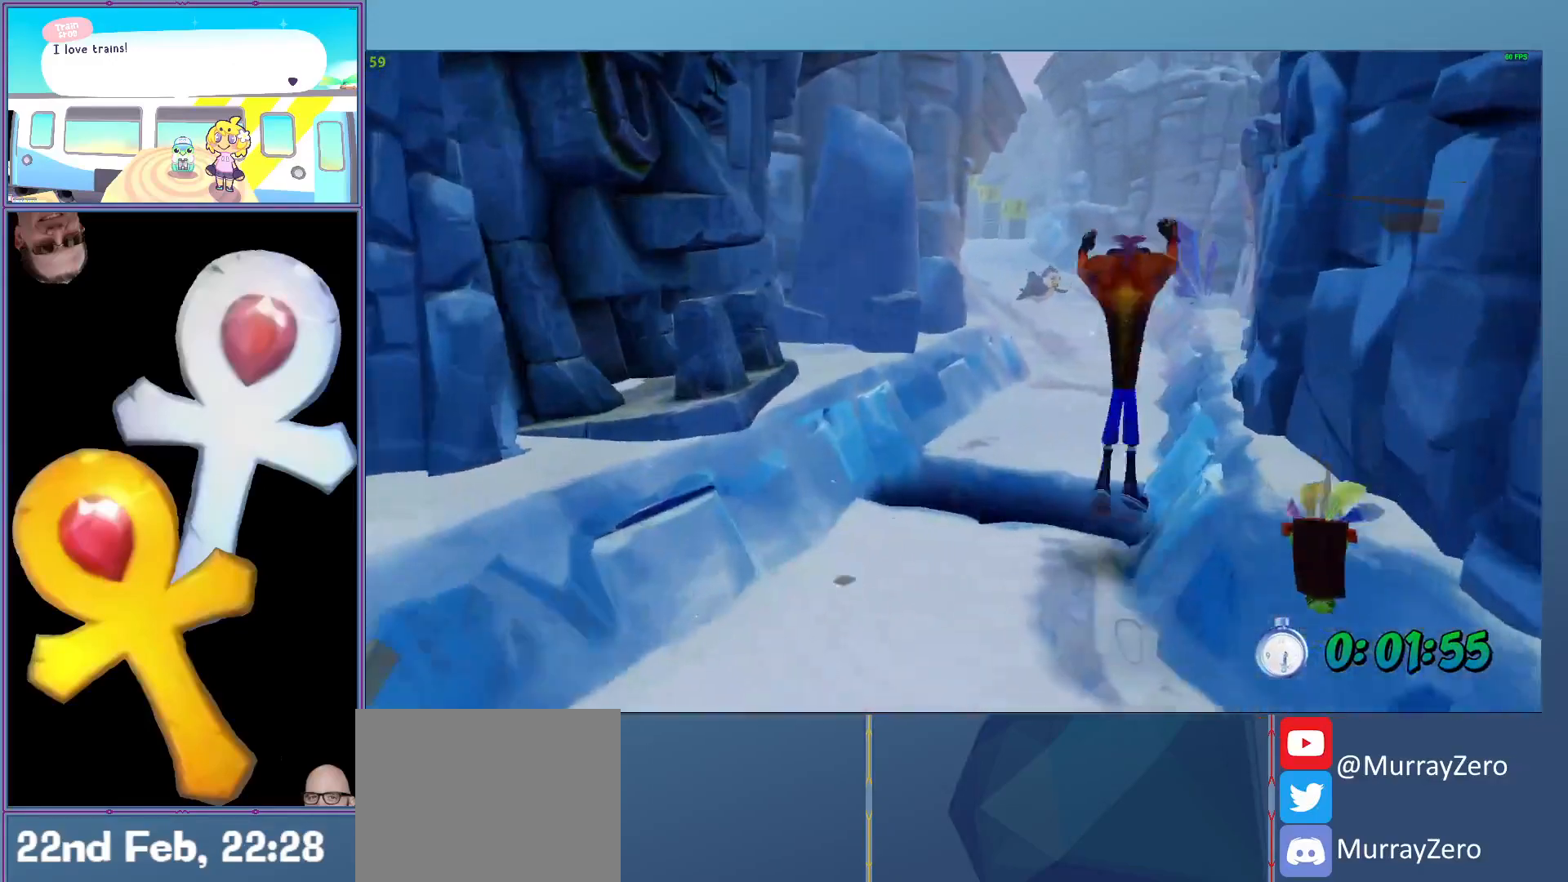
{"buttons": ["L2"], "left_stick": "up", "events": [[60, "R1", "up"]]}
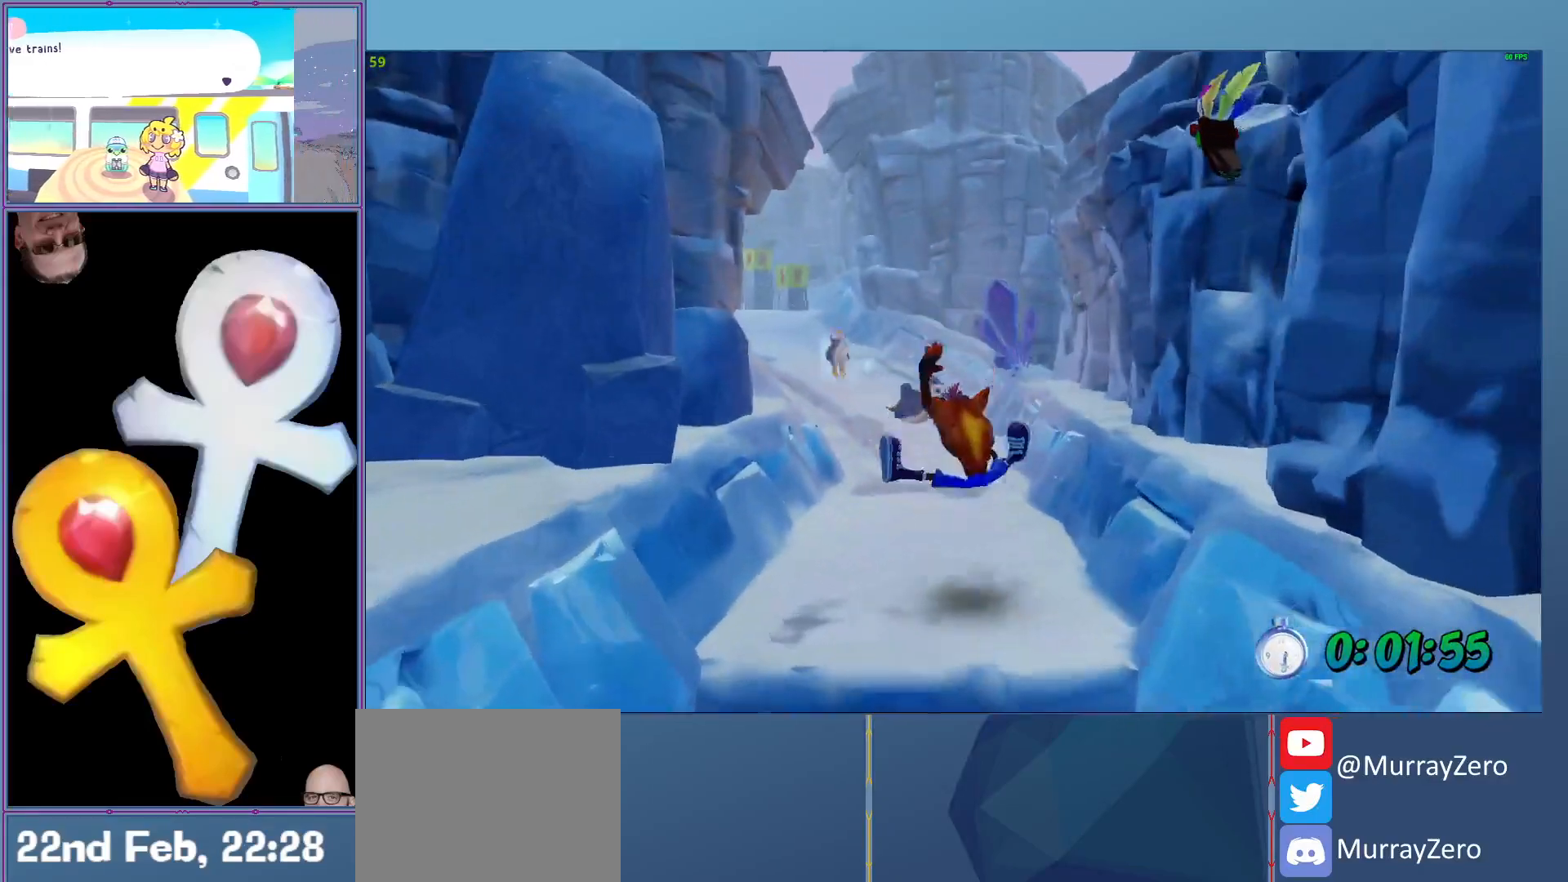
{"buttons": ["A", "L2", "R1"], "left_stick": "up", "events": [[80, "R1", "down"], [380, "A", "down"]]}
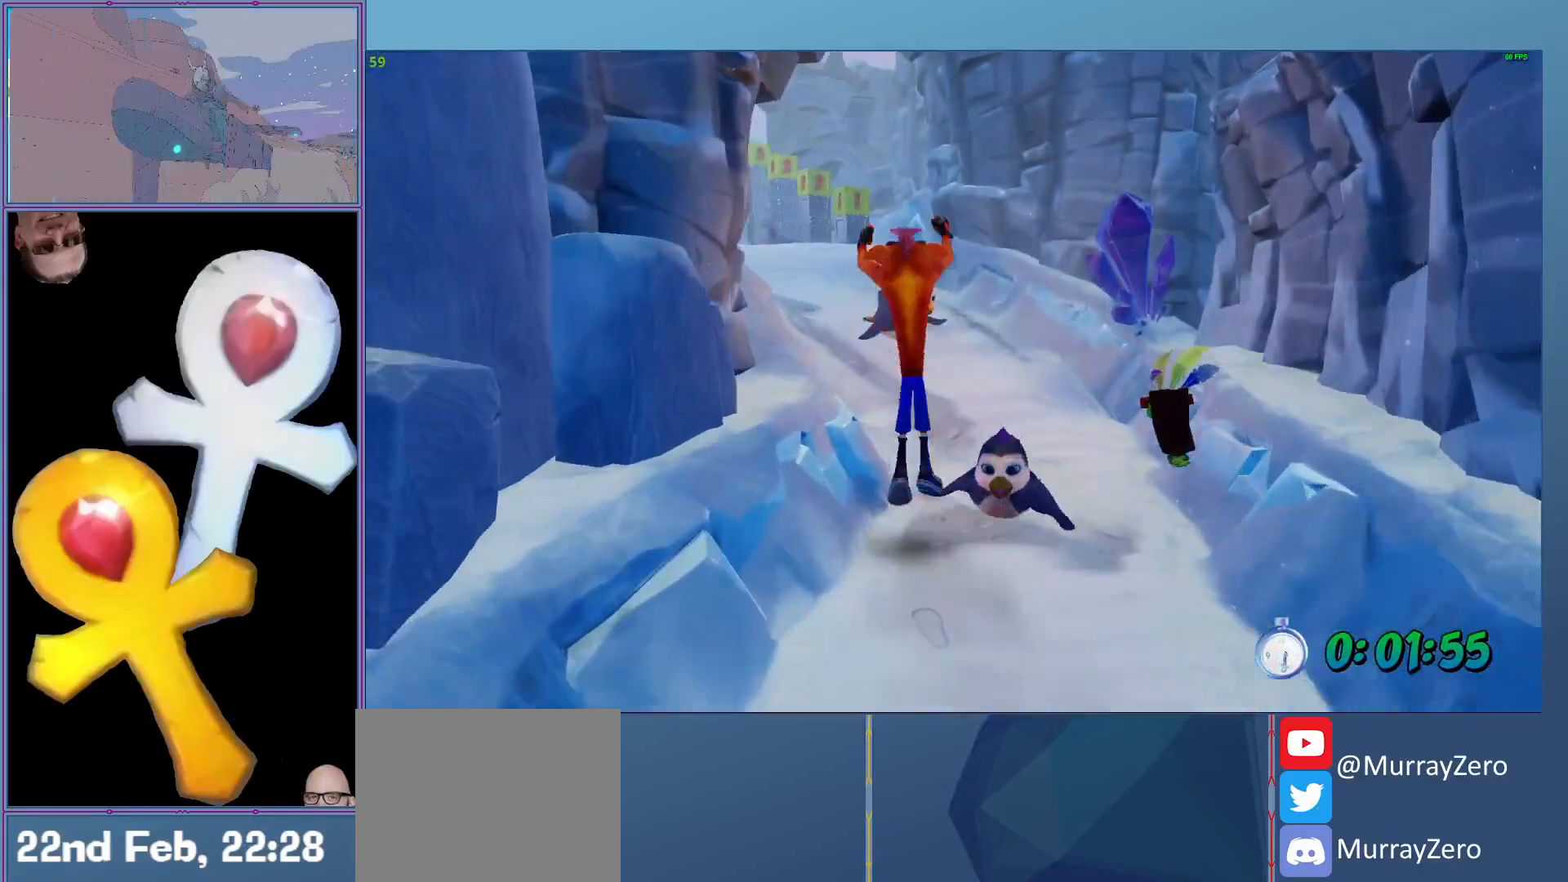
{"buttons": ["L2"], "left_stick": "up", "events": [[120, "A", "up"], [140, "R1", "up"], [340, "X", "down"], [500, "X", "up"]]}
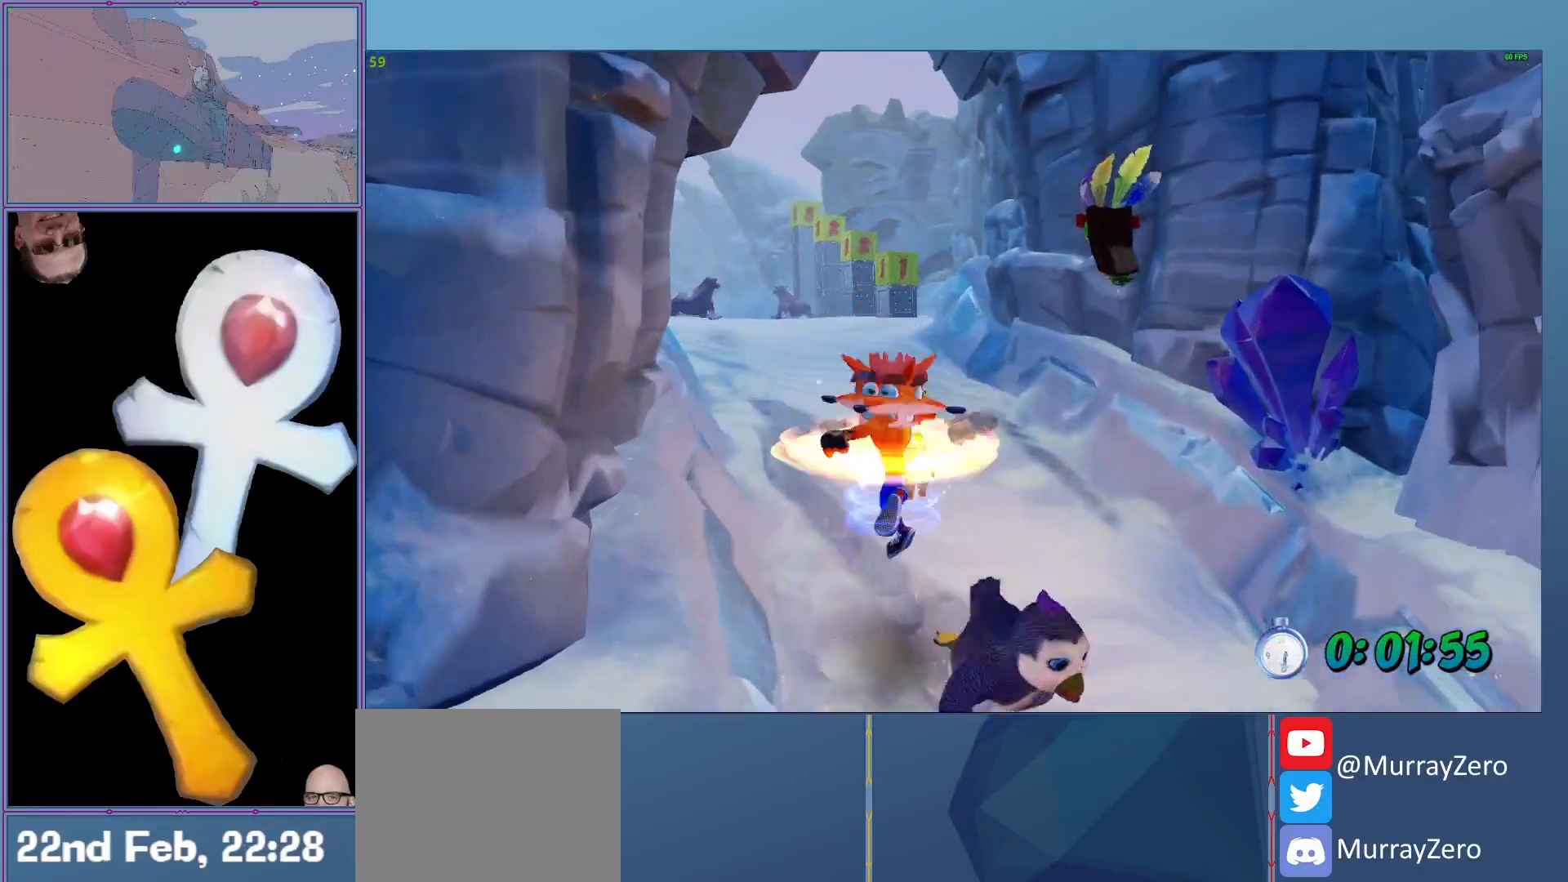
{"buttons": ["A", "L2", "R1"], "left_stick": "up", "events": [[200, "R1", "down"], [440, "A", "down"]]}
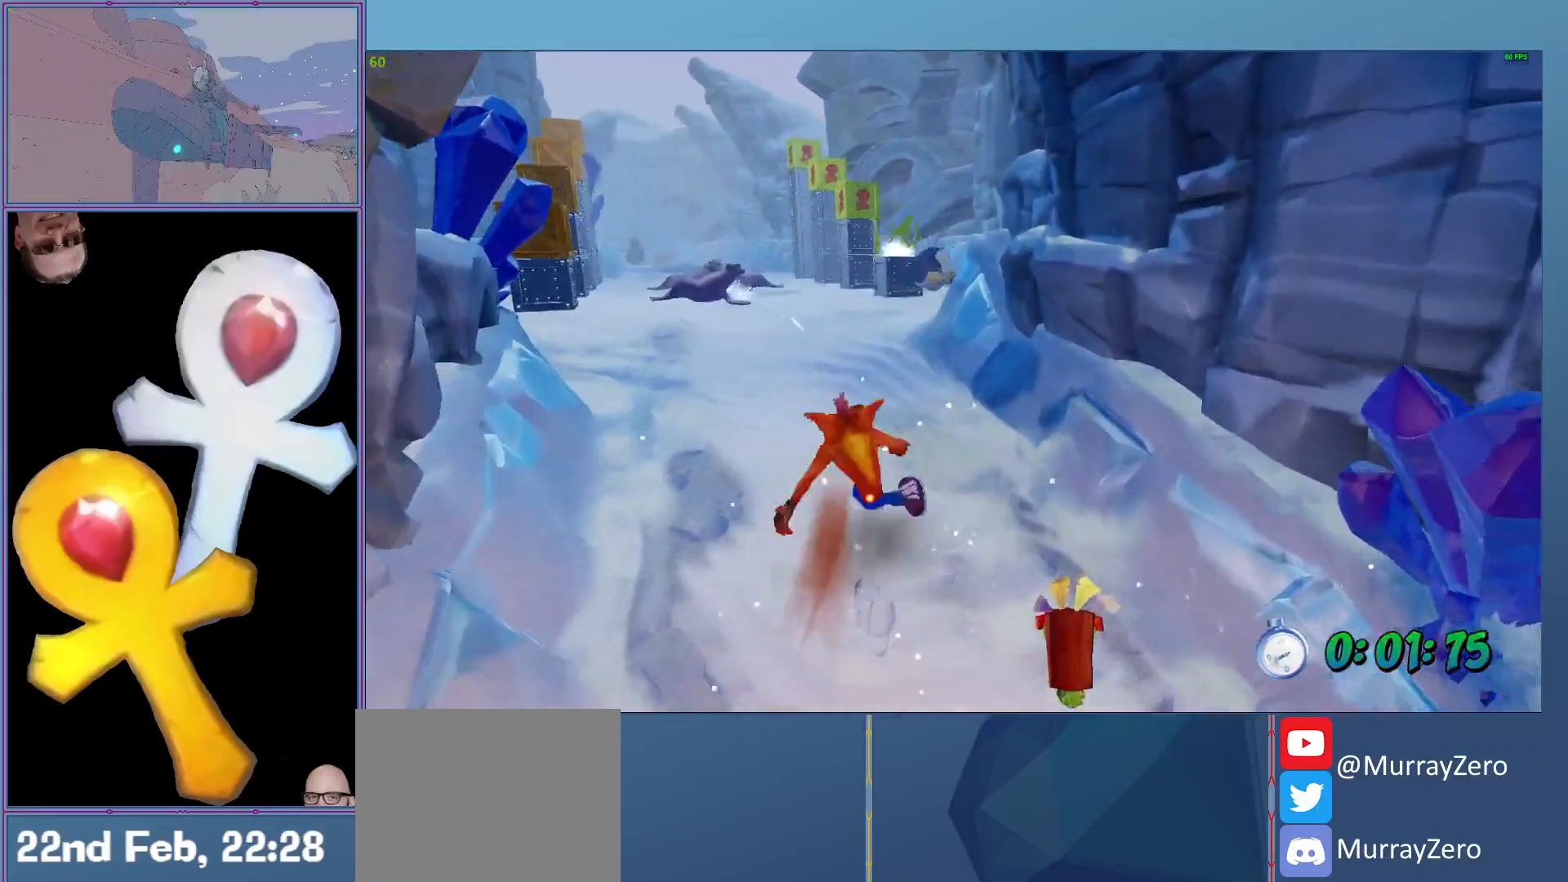
{"buttons": ["L2"], "left_stick": "up", "events": [[300, "A", "up"], [320, "R1", "up"]]}
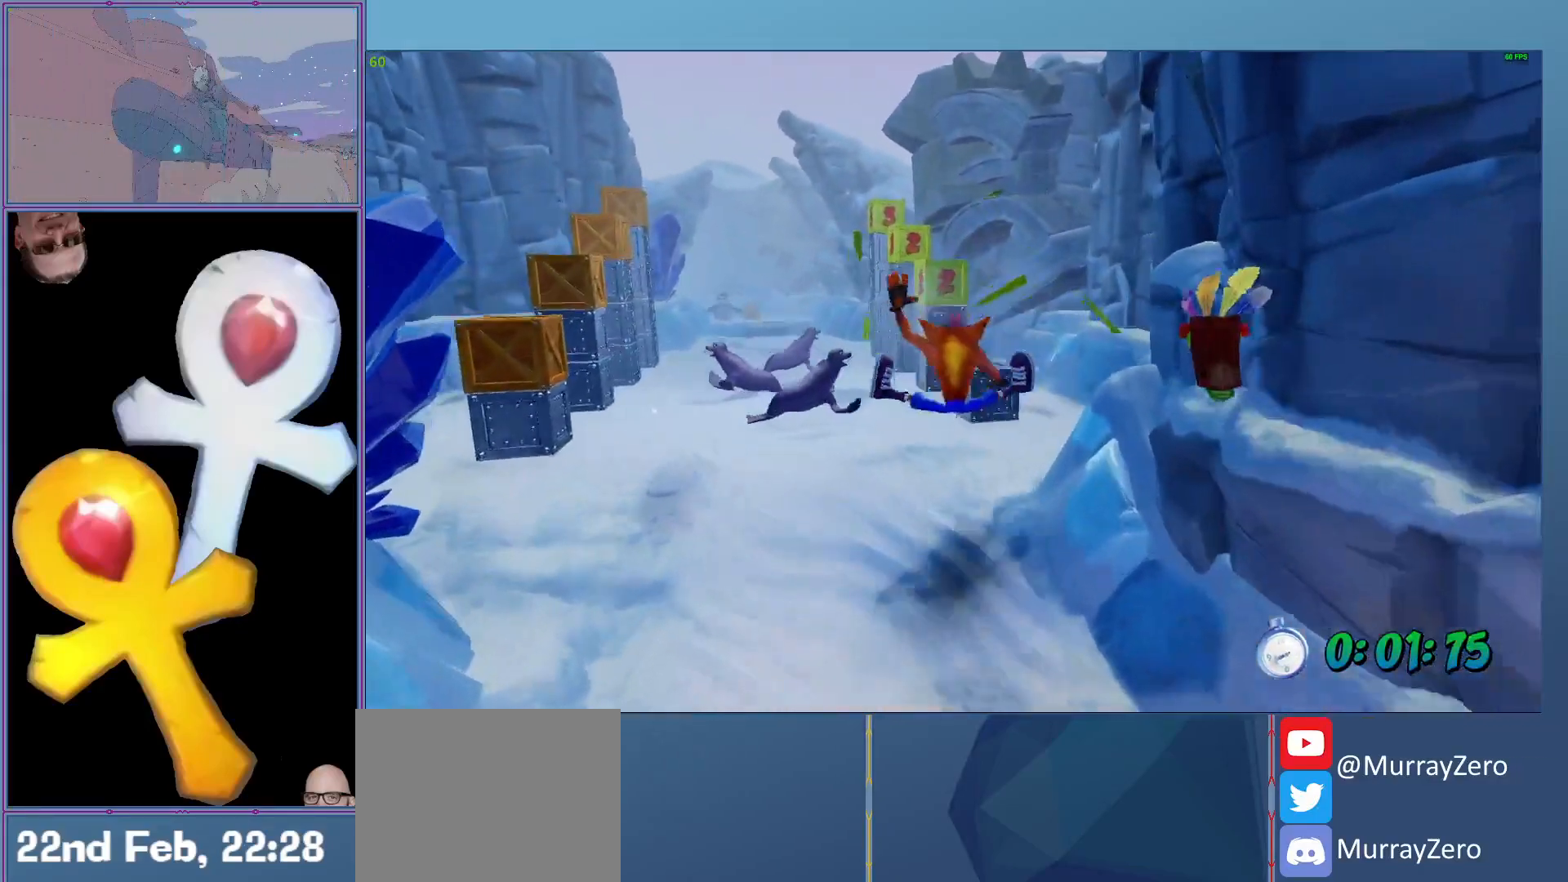
{"buttons": ["L2", "R1"], "left_stick": "up", "events": [[400, "R1", "down"]]}
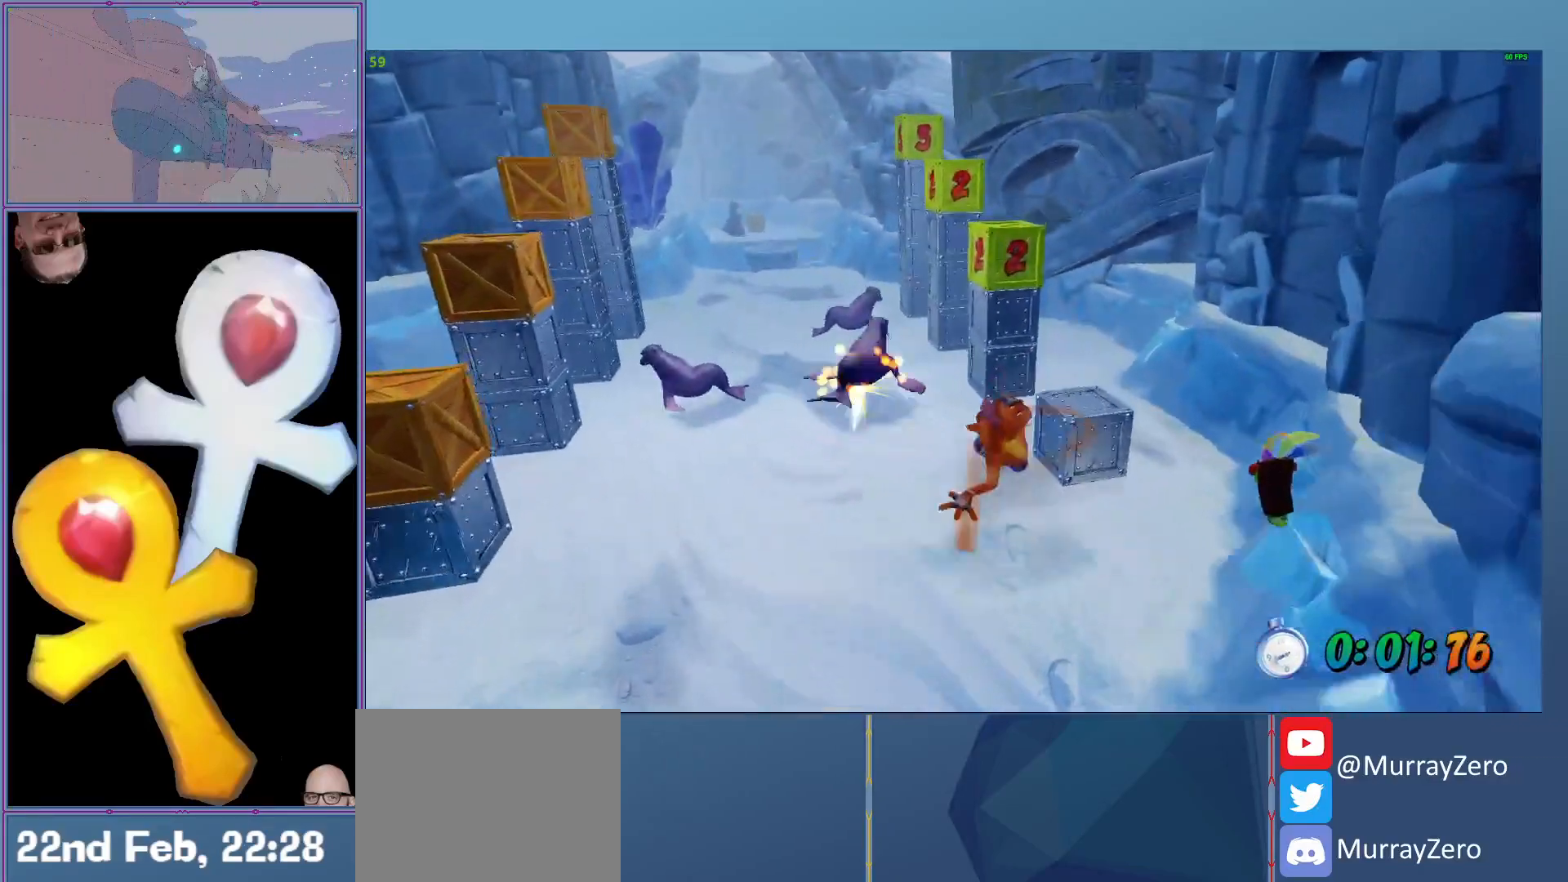
{"buttons": ["L2"], "left_stick": "up", "events": [[100, "A", "down"], [160, "X", "down"], [420, "X", "up"], [460, "A", "up"], [460, "R1", "up"]]}
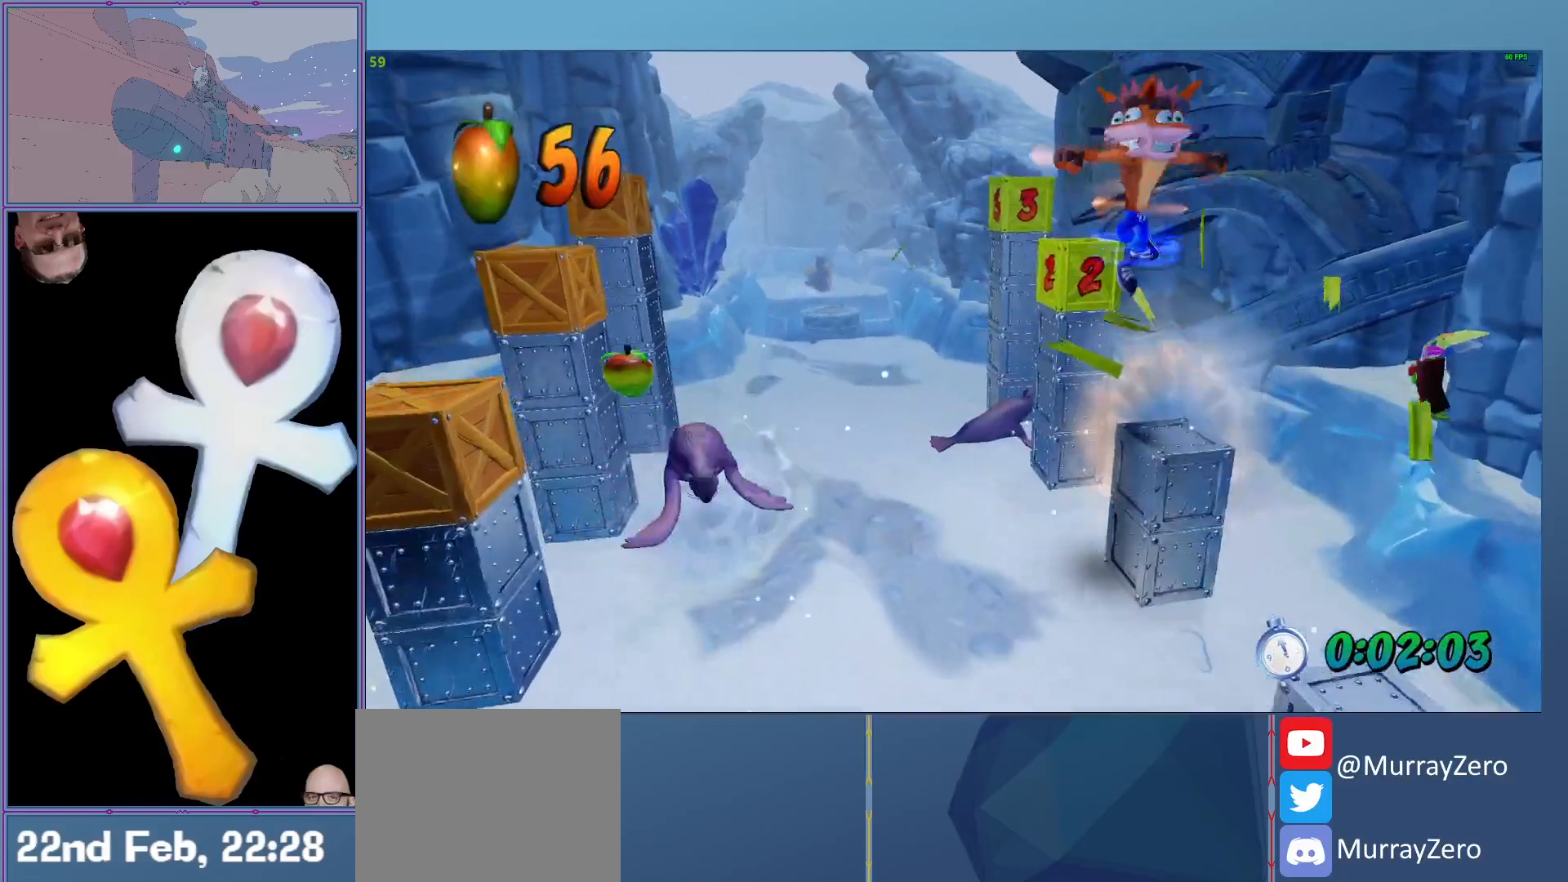
{"buttons": ["L2"], "left_stick": "up", "events": [[220, "X", "down"], [300, "X", "up"], [380, "X", "down"], [500, "X", "up"]]}
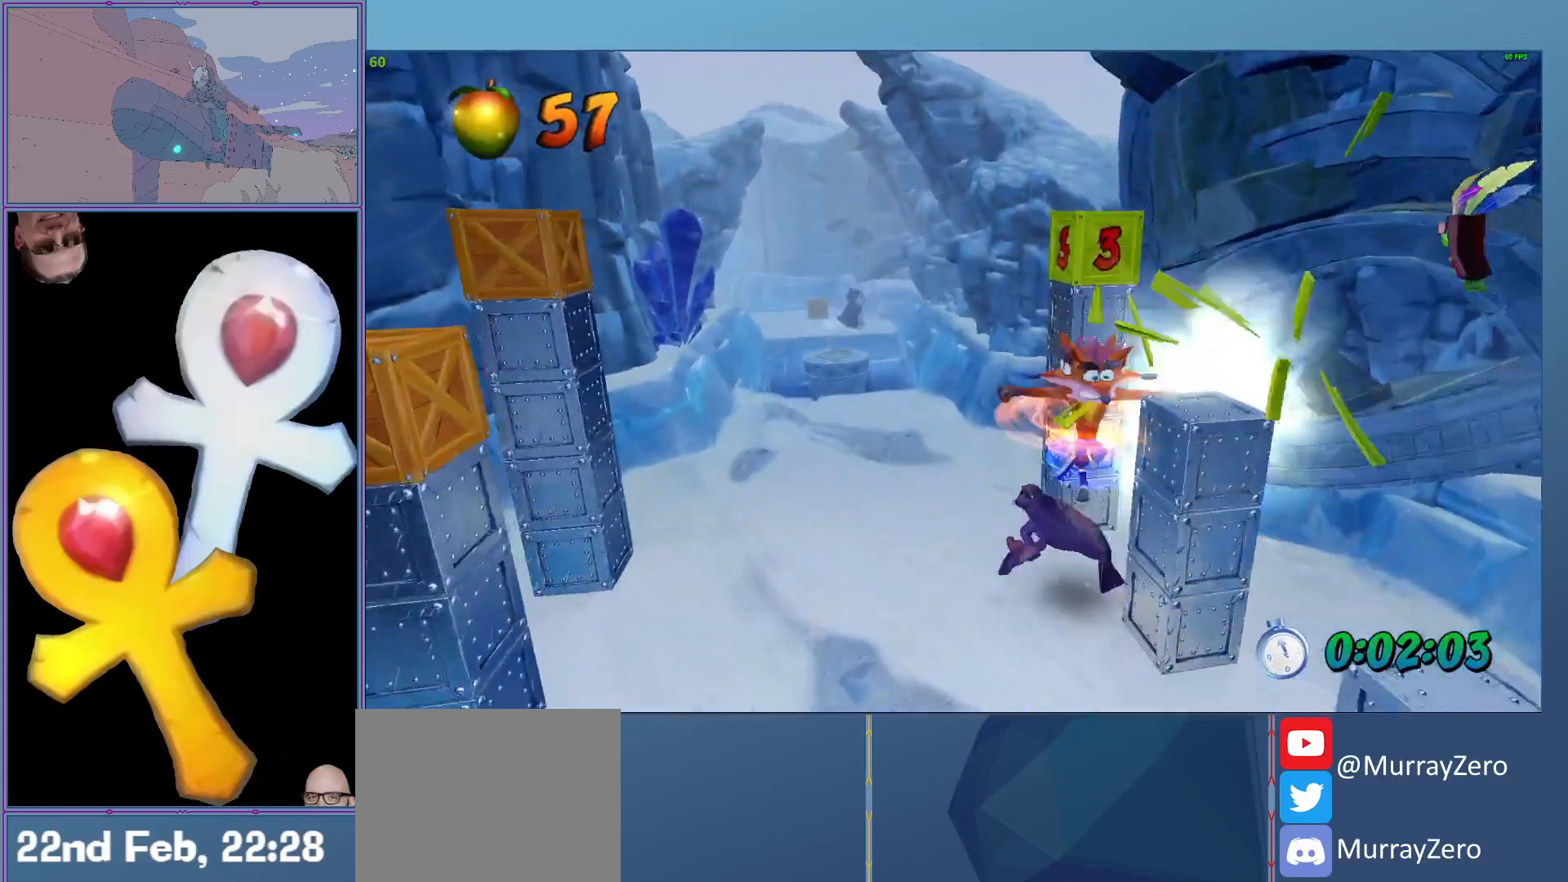
{"buttons": ["L2"], "left_stick": "center", "events": [[280, "left_stick", "center"]]}
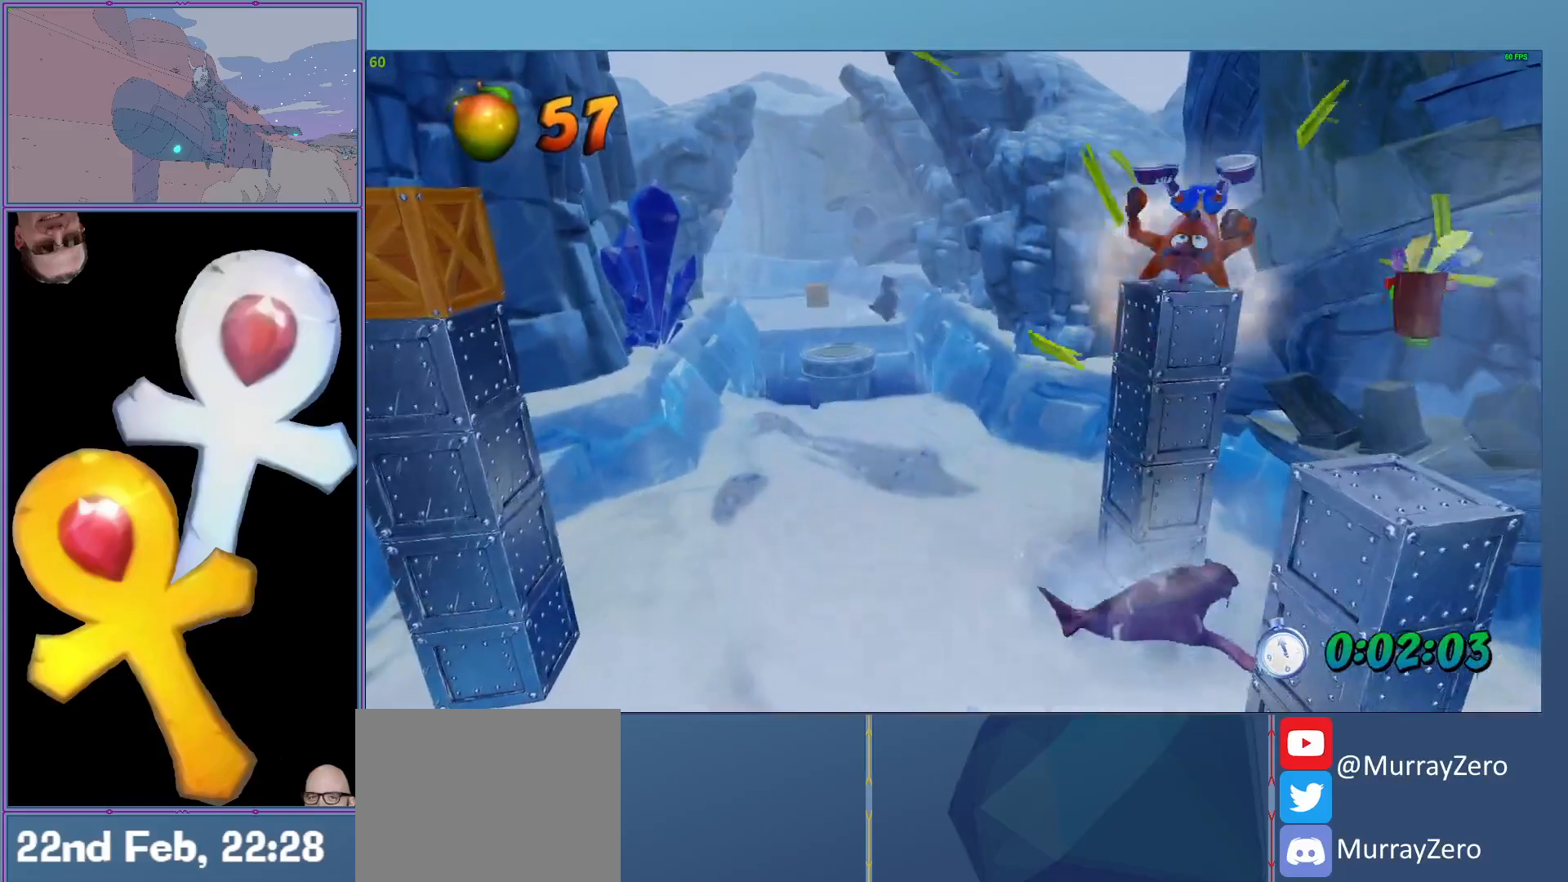
{"buttons": ["L2"], "left_stick": "up-left", "events": [[120, "left_stick", "left"], [320, "left_stick", "up-left"]]}
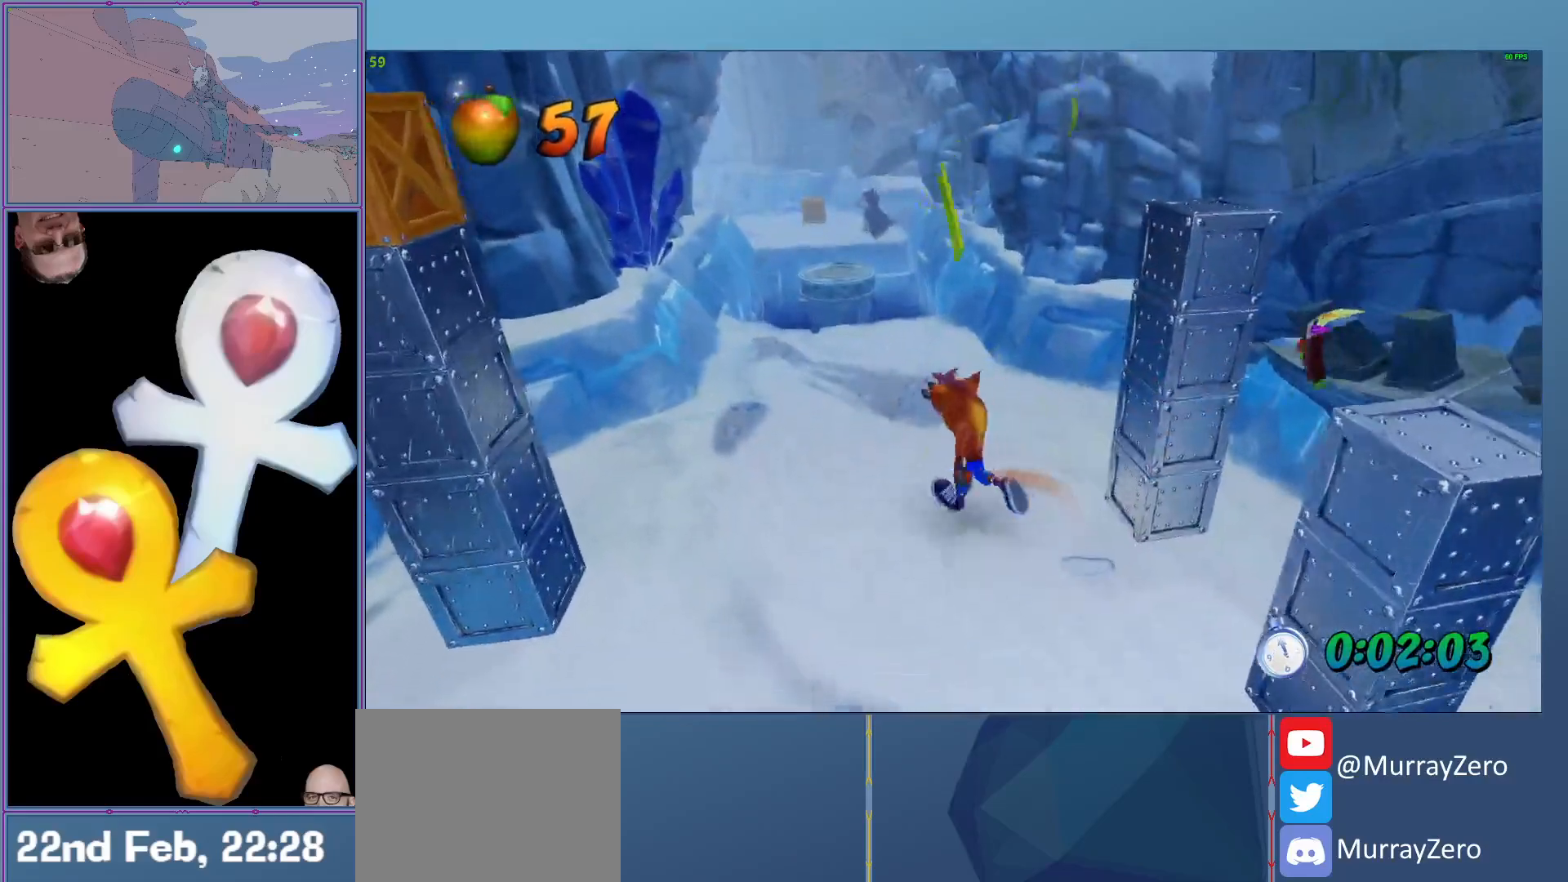
{"buttons": ["L2", "R1"], "left_stick": "up", "events": [[420, "R1", "down"], [480, "left_stick", "up"]]}
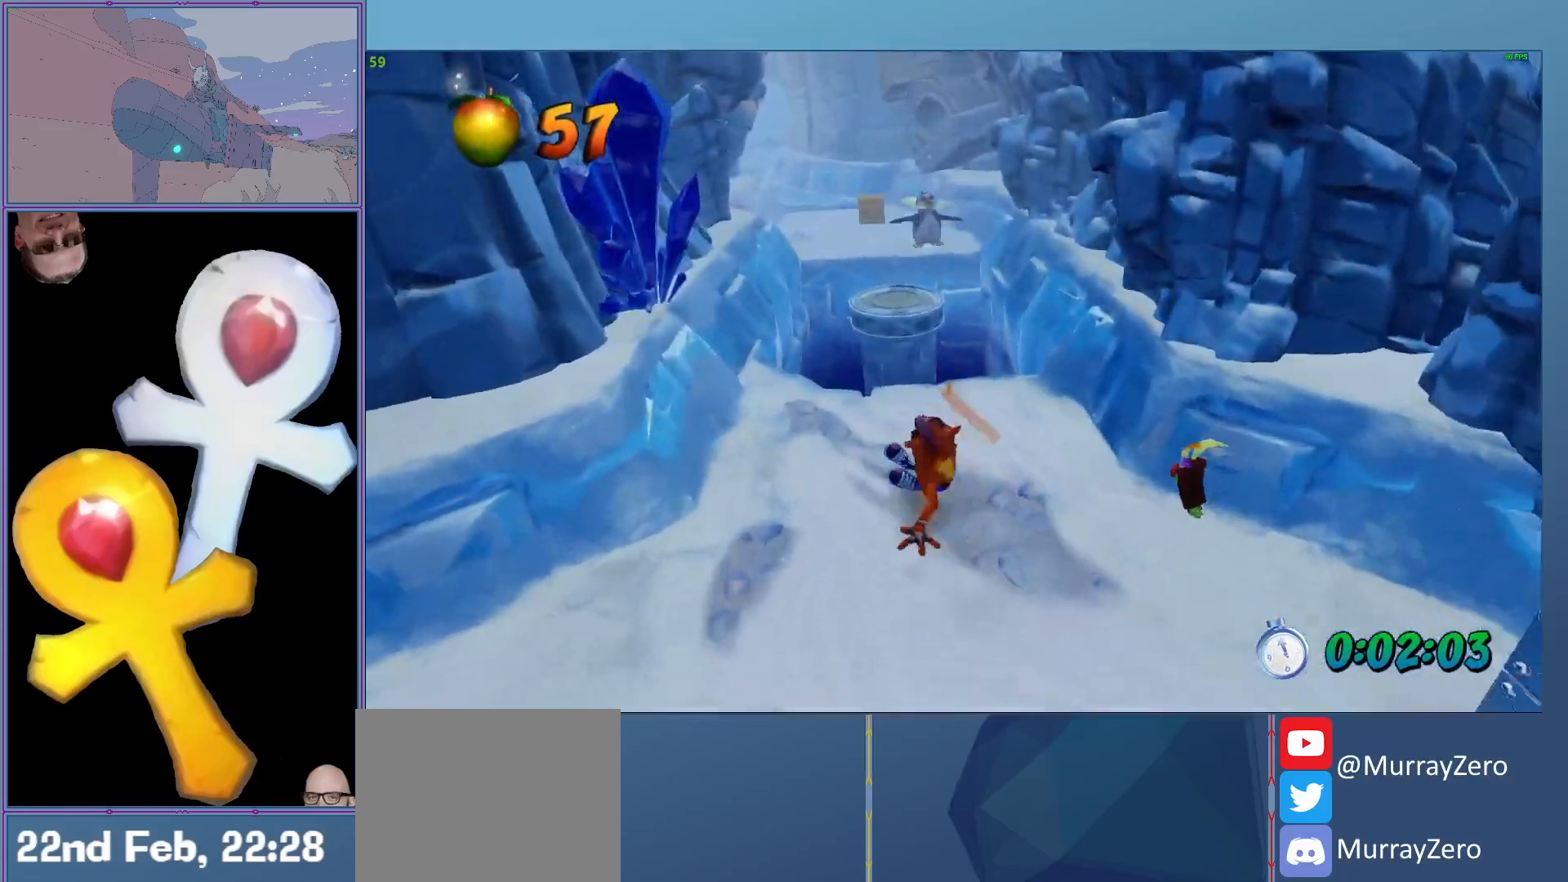
{"buttons": ["L2"], "left_stick": "up", "events": [[80, "A", "down"], [220, "A", "up"], [240, "R1", "up"]]}
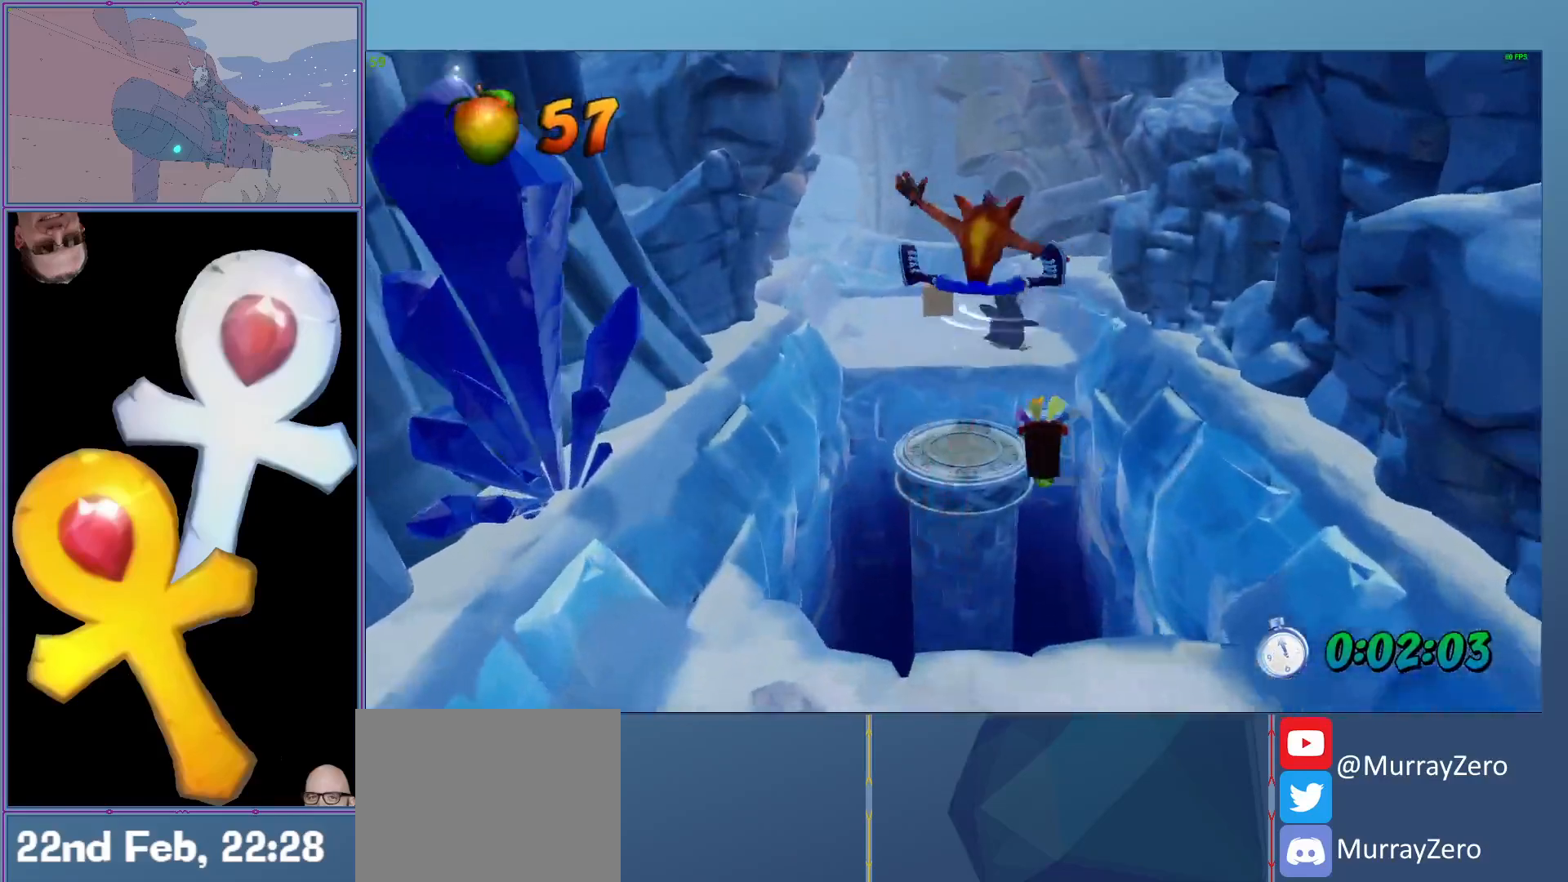
{"buttons": ["A", "L2", "R1"], "left_stick": "up-left", "events": [[260, "left_stick", "up-left"], [280, "R1", "down"], [500, "A", "down"]]}
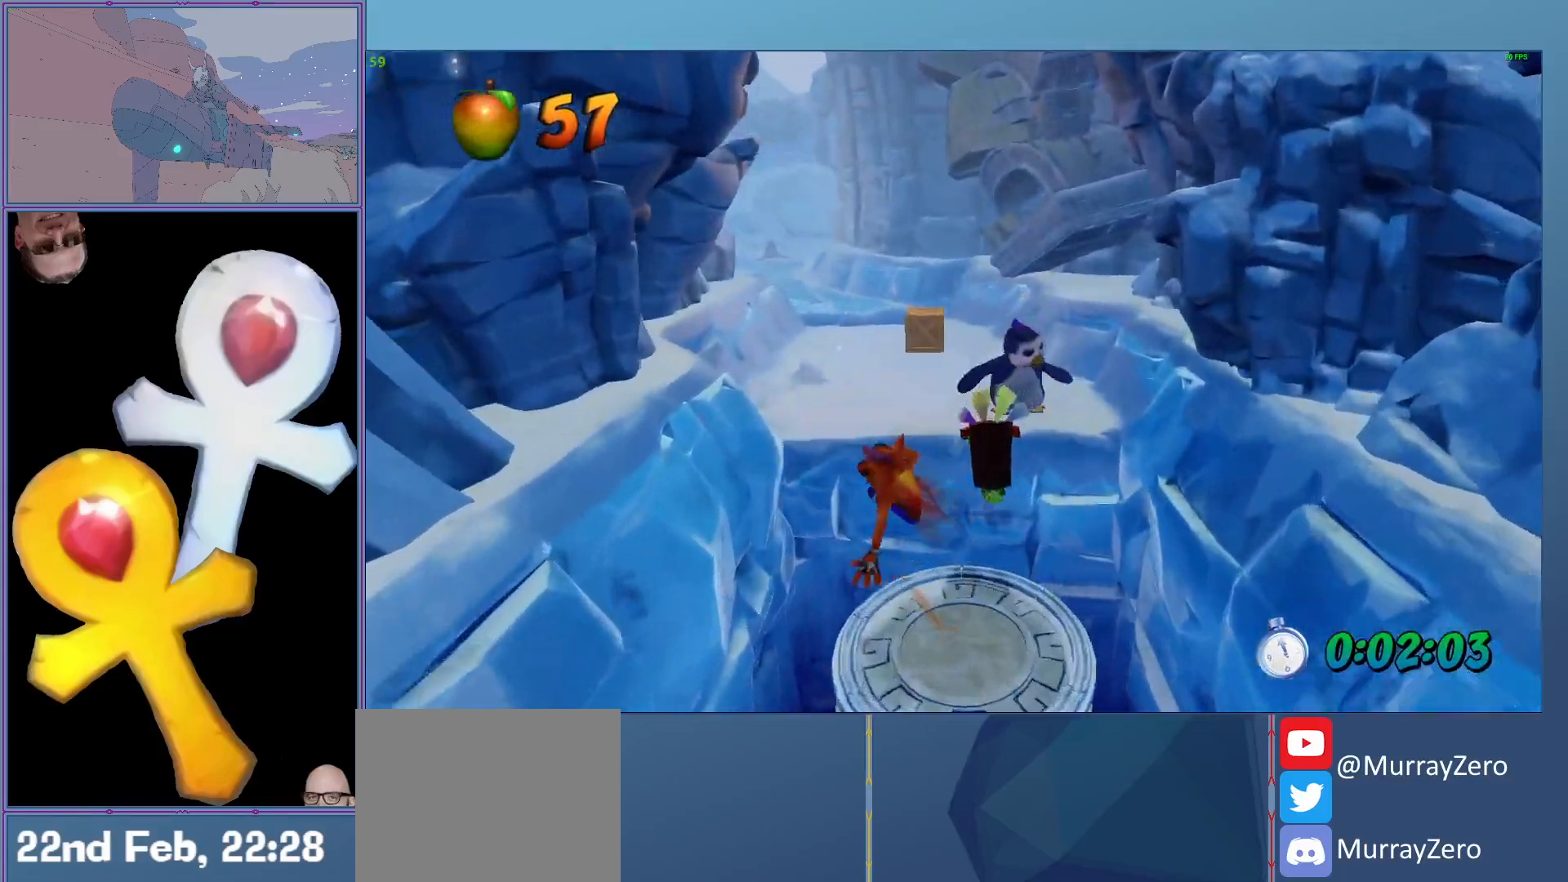
{"buttons": ["L2"], "left_stick": "up", "events": [[200, "left_stick", "up"], [240, "A", "up"], [300, "R1", "up"]]}
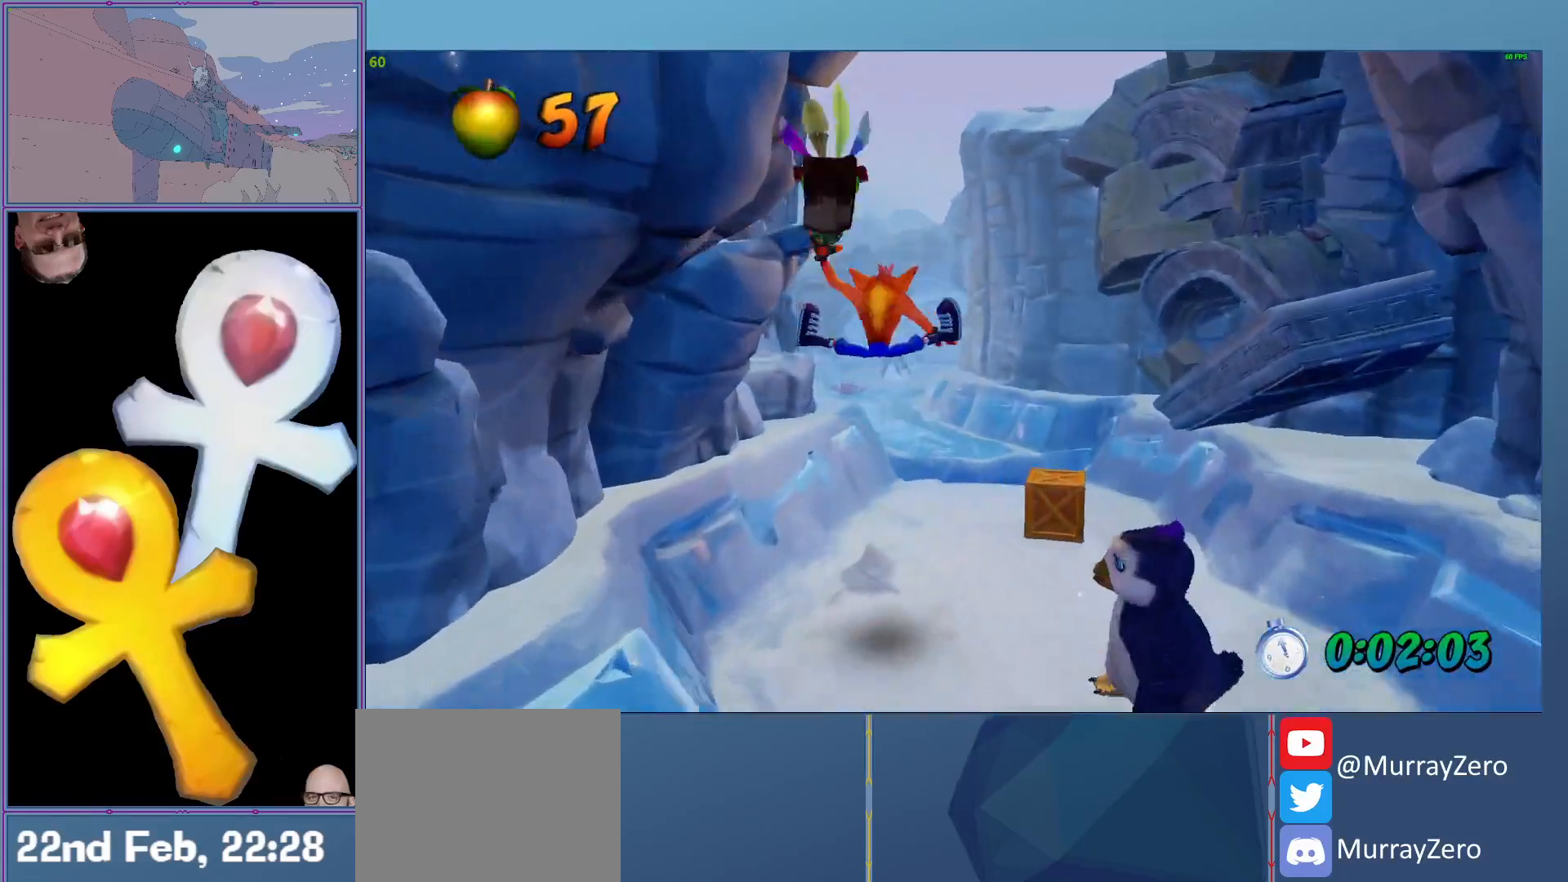
{"buttons": ["L2", "R1"], "left_stick": "up", "events": [[280, "R1", "down"]]}
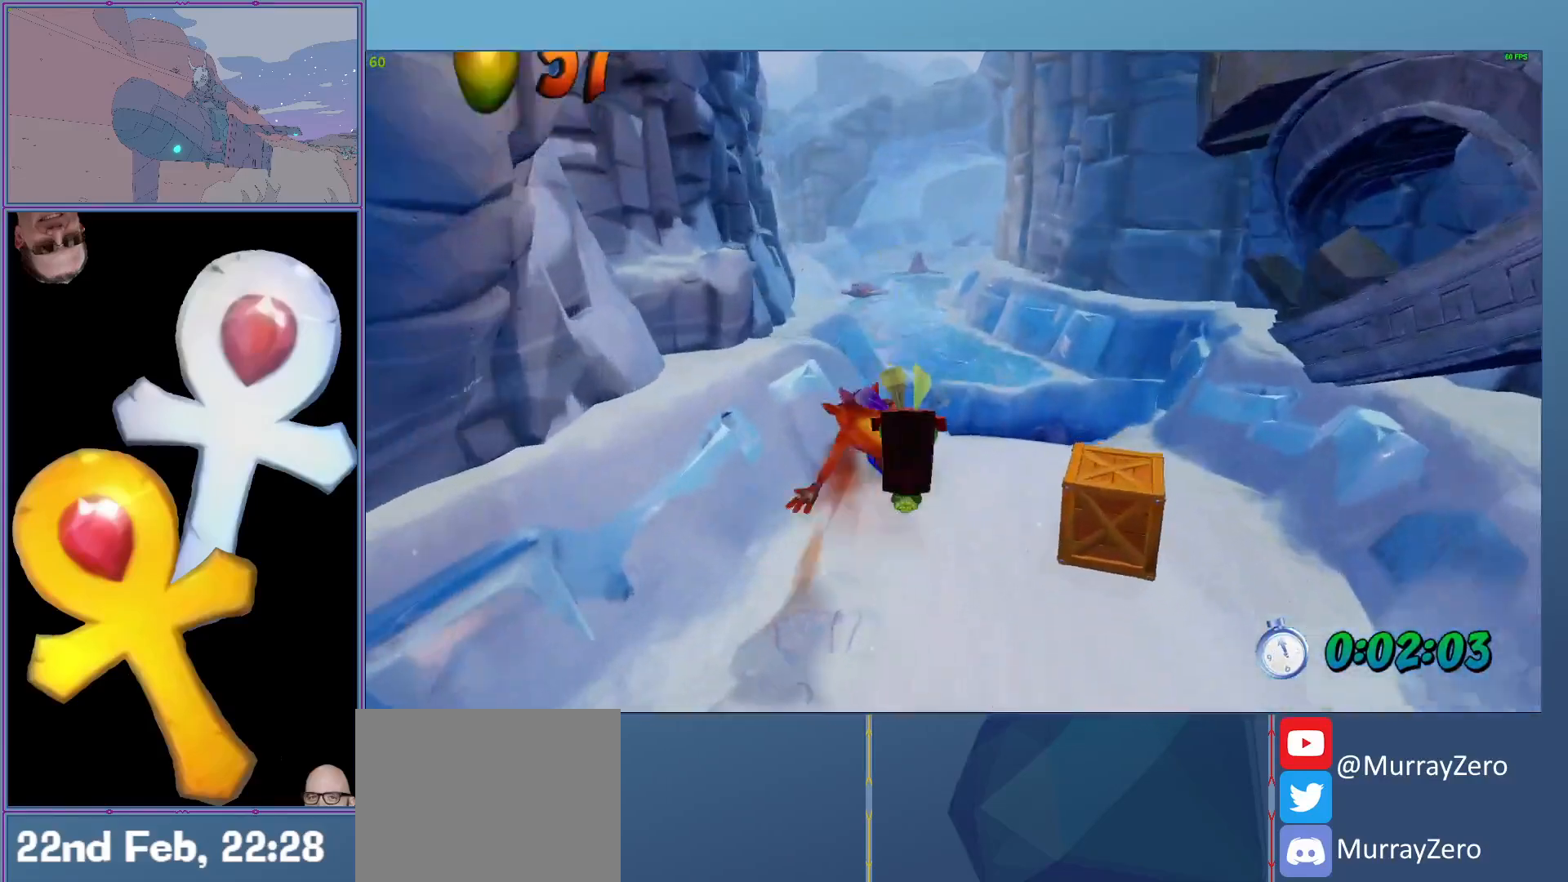
{"buttons": ["L2"], "left_stick": "up", "events": [[60, "A", "down"], [200, "A", "up"], [240, "R1", "up"]]}
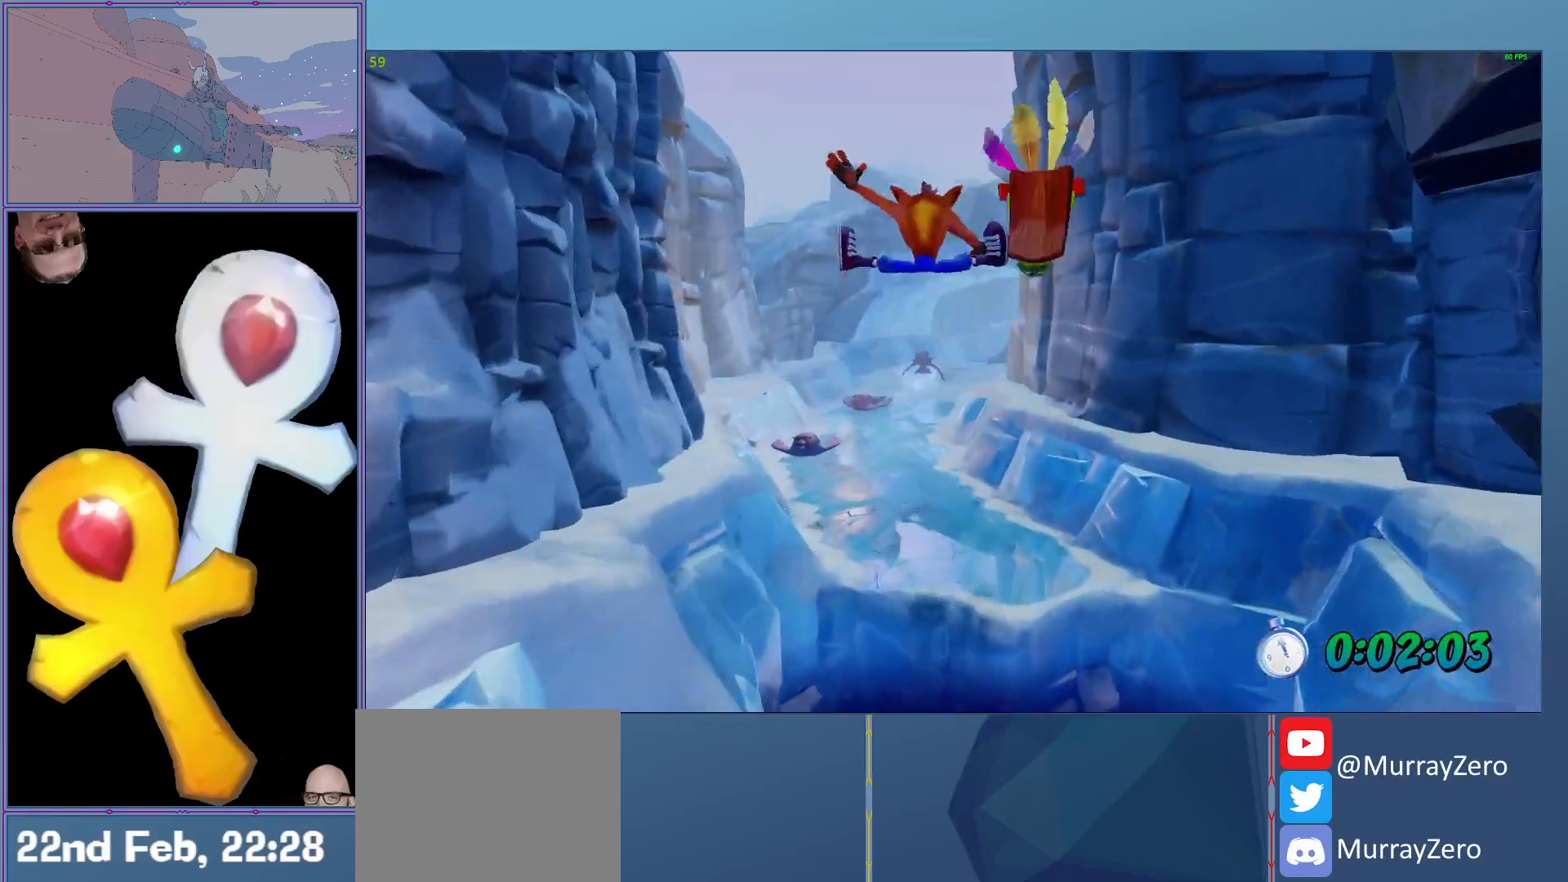
{"buttons": ["L2"], "left_stick": "up", "events": [[360, "R1", "down"], [500, "R1", "up"]]}